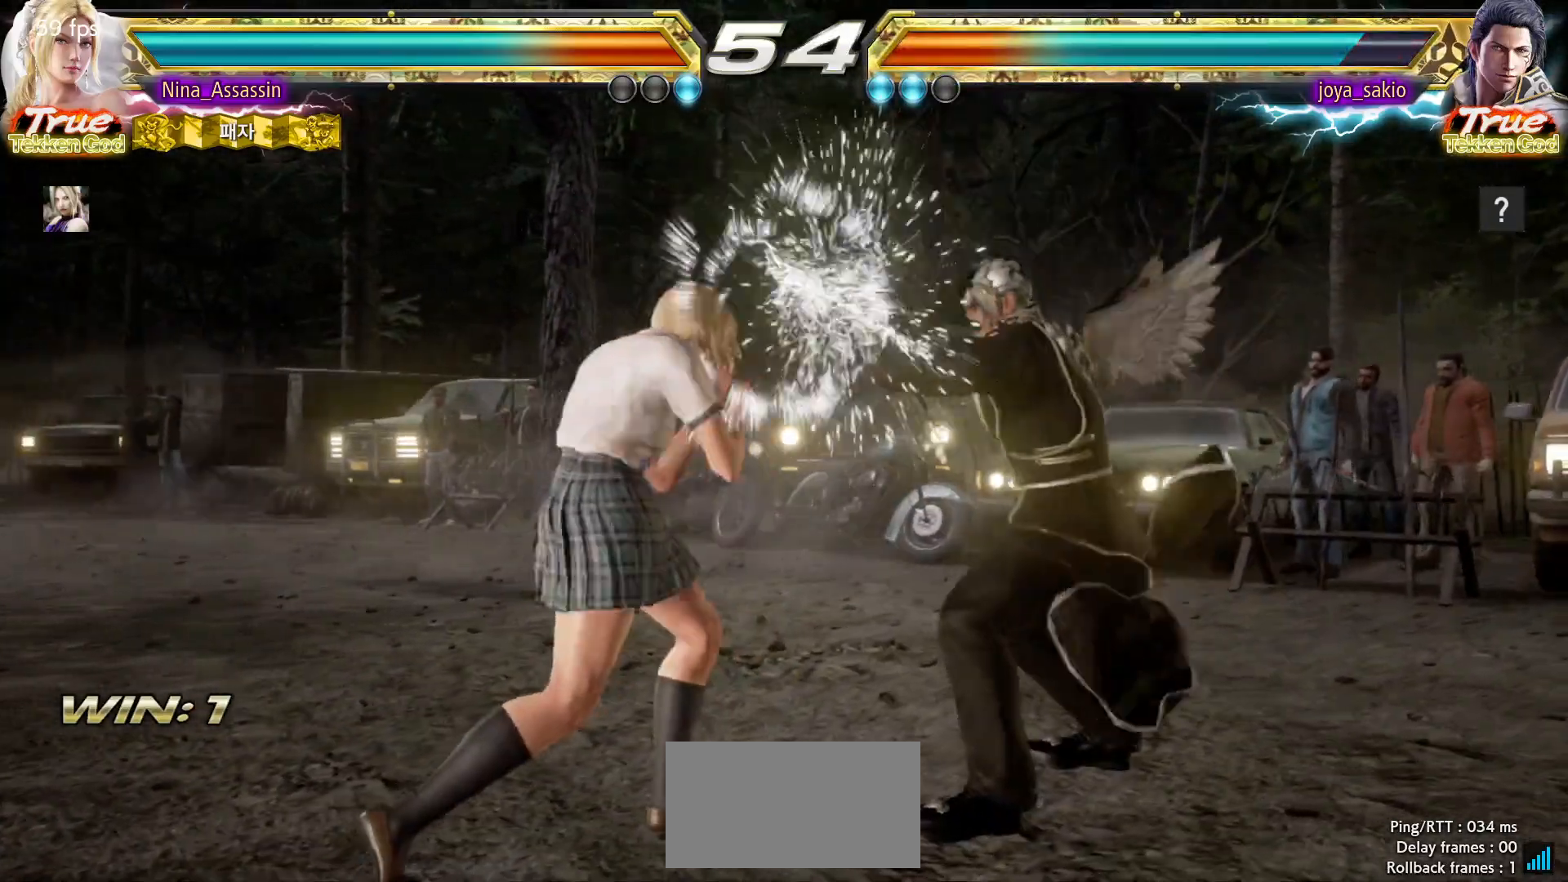
Gameplay with a controller (arcade stick); each line is a JSON object with the inputs held at the frame after it. "events" lists button and stick changes between this image and that frame as [ms after this image, input, new state], when the widget could be followed in between. Not read: L3 R3.
{"buttons": [], "left_stick": "center", "events": [[33, "left_stick", "down"], [83, "left_stick", "center"], [200, "left_stick", "down-left"], [467, "left_stick", "center"]]}
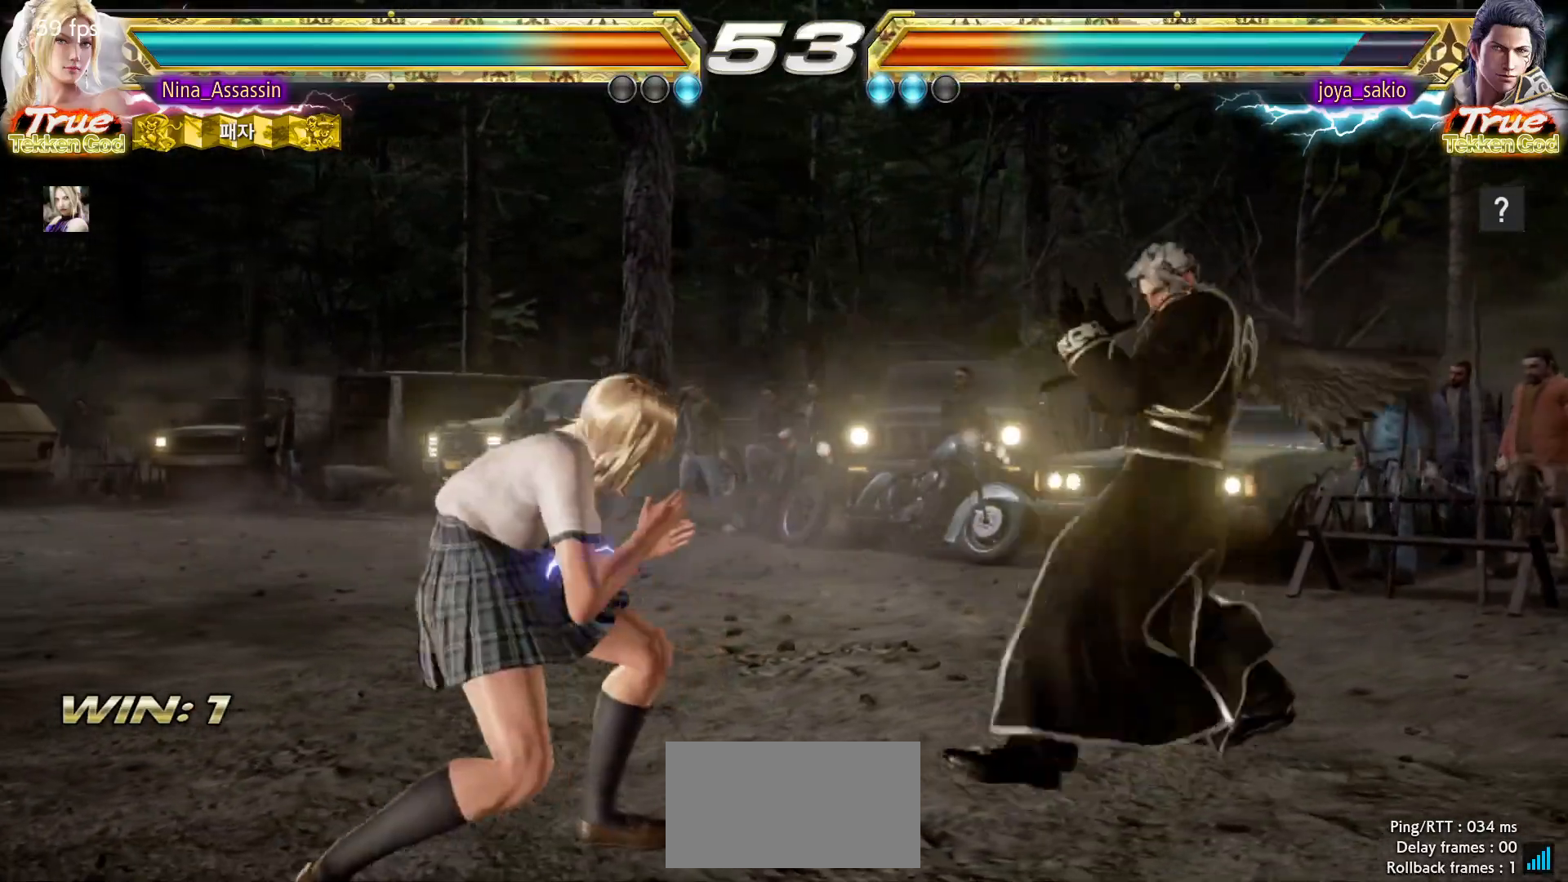
{"buttons": [], "left_stick": "right", "events": [[33, "left_stick", "left"], [167, "left_stick", "down"], [217, "left_stick", "center"], [350, "left_stick", "right"], [417, "left_stick", "center"], [483, "left_stick", "right"]]}
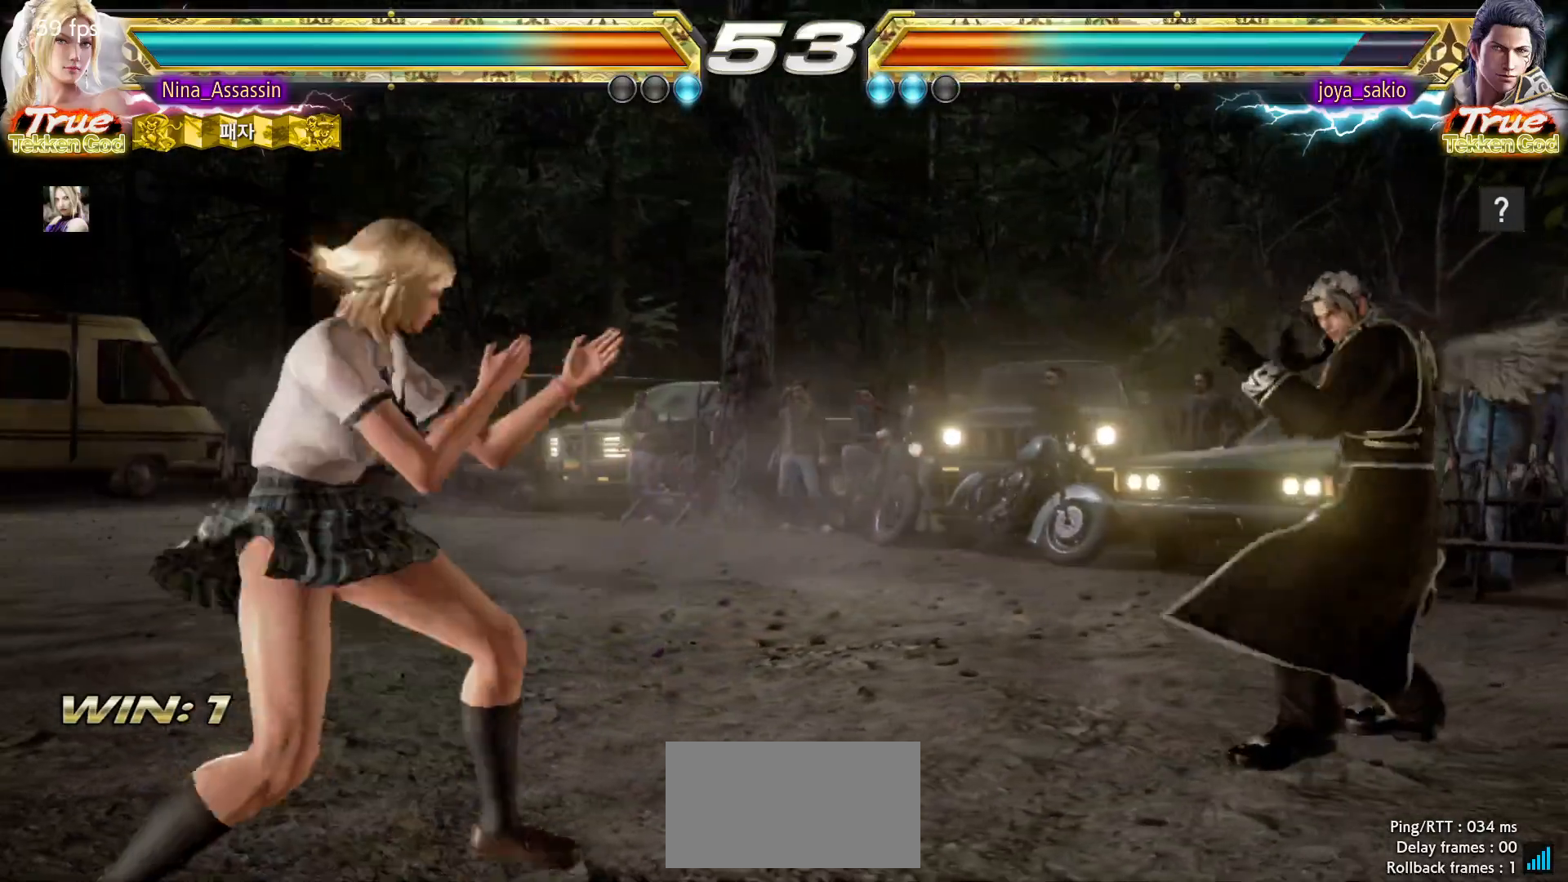
{"buttons": [], "left_stick": "left", "events": [[333, "left_stick", "left"]]}
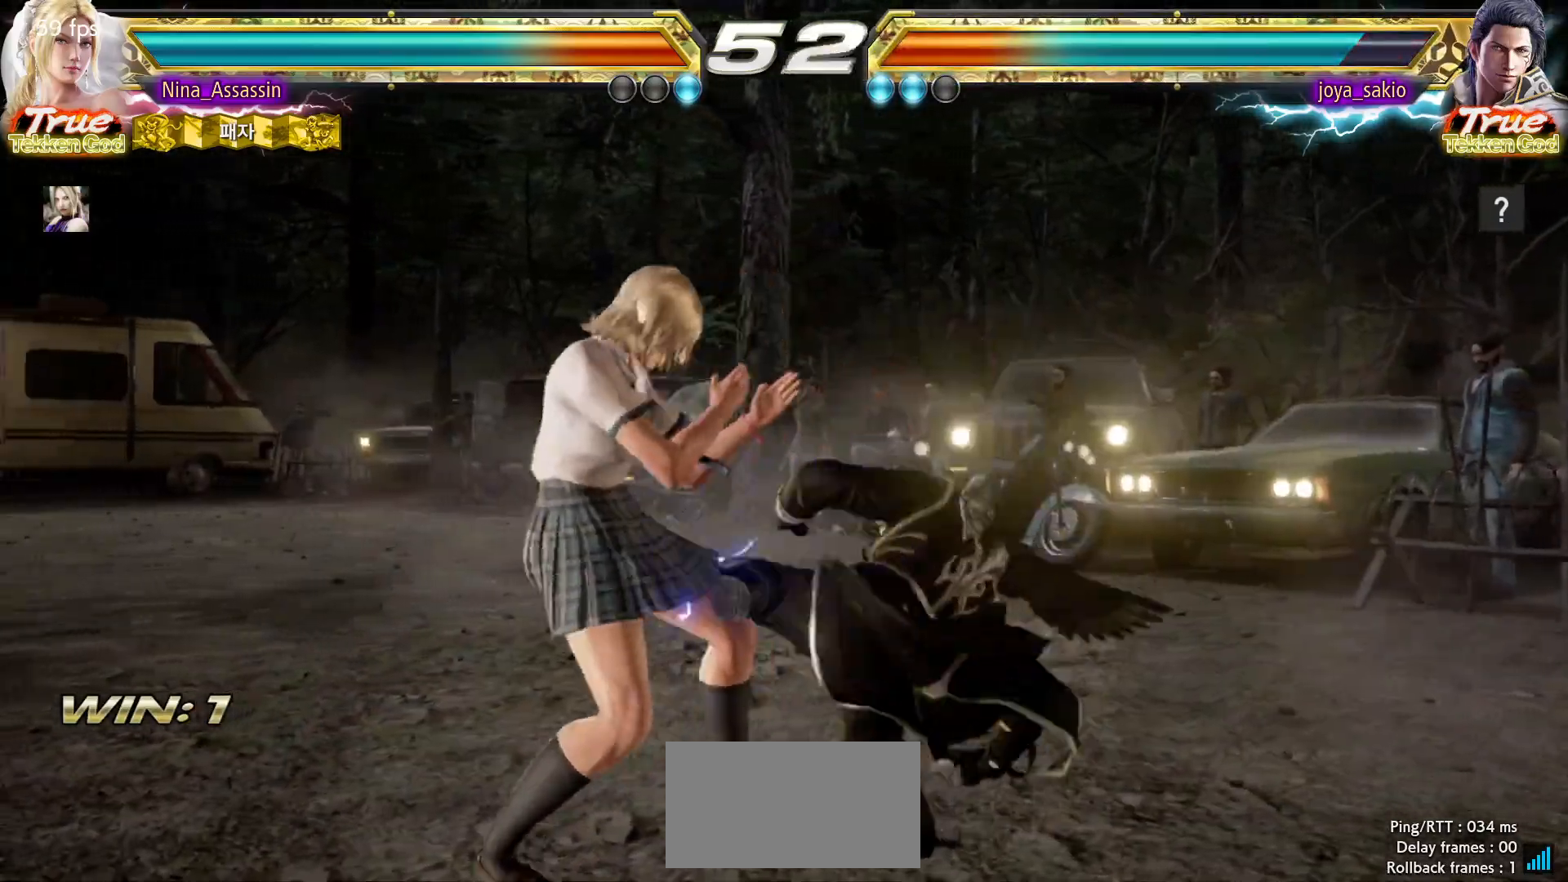
{"buttons": [], "left_stick": "left", "events": [[217, "left_stick", "center"], [467, "left_stick", "left"]]}
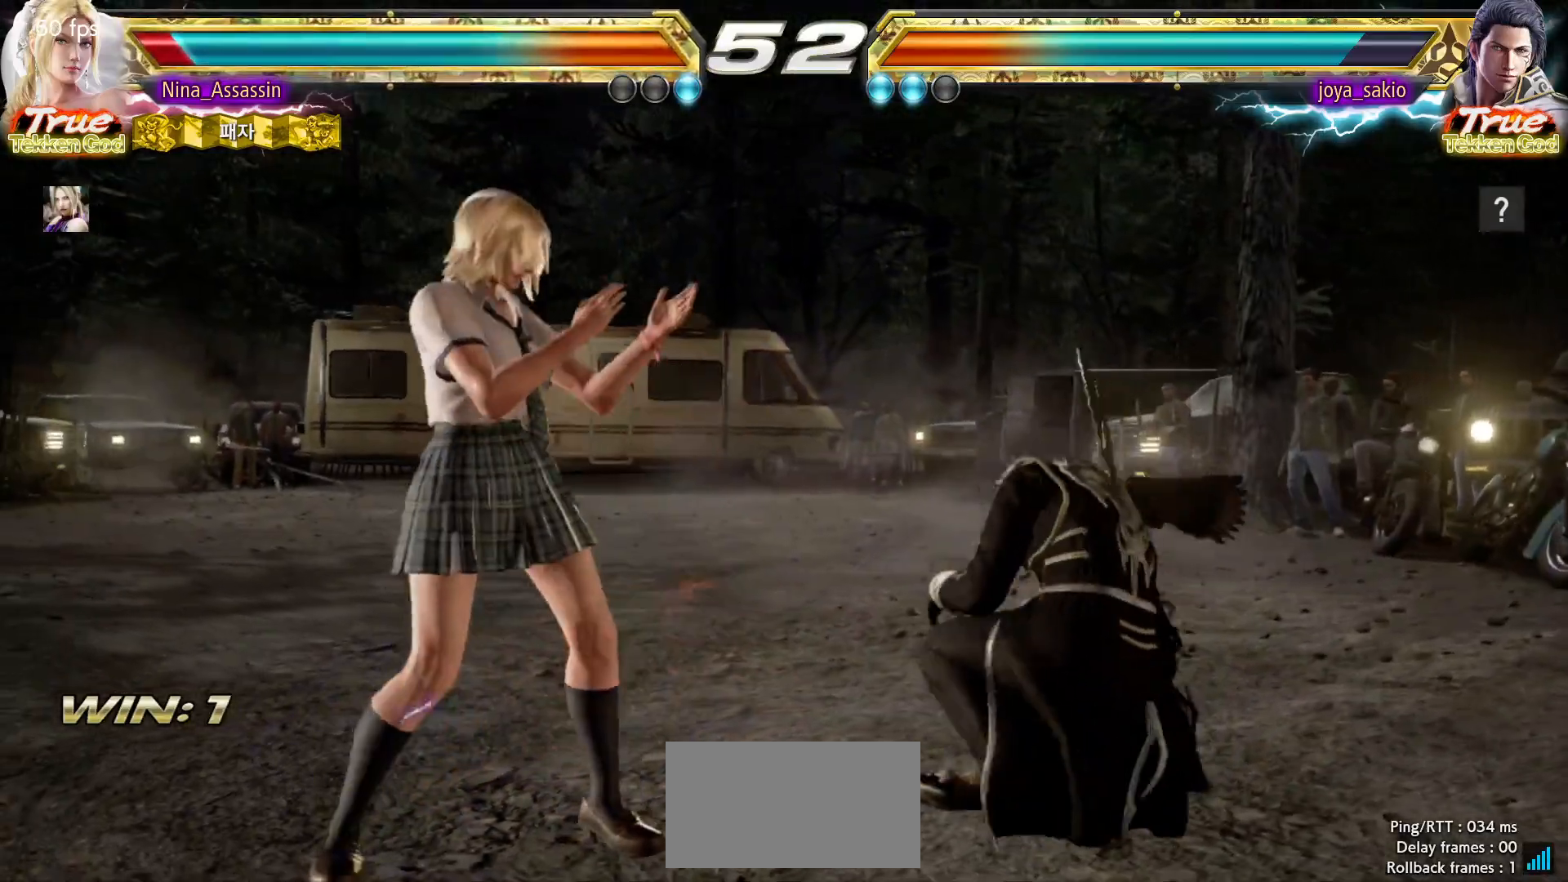
{"buttons": [], "left_stick": "left"}
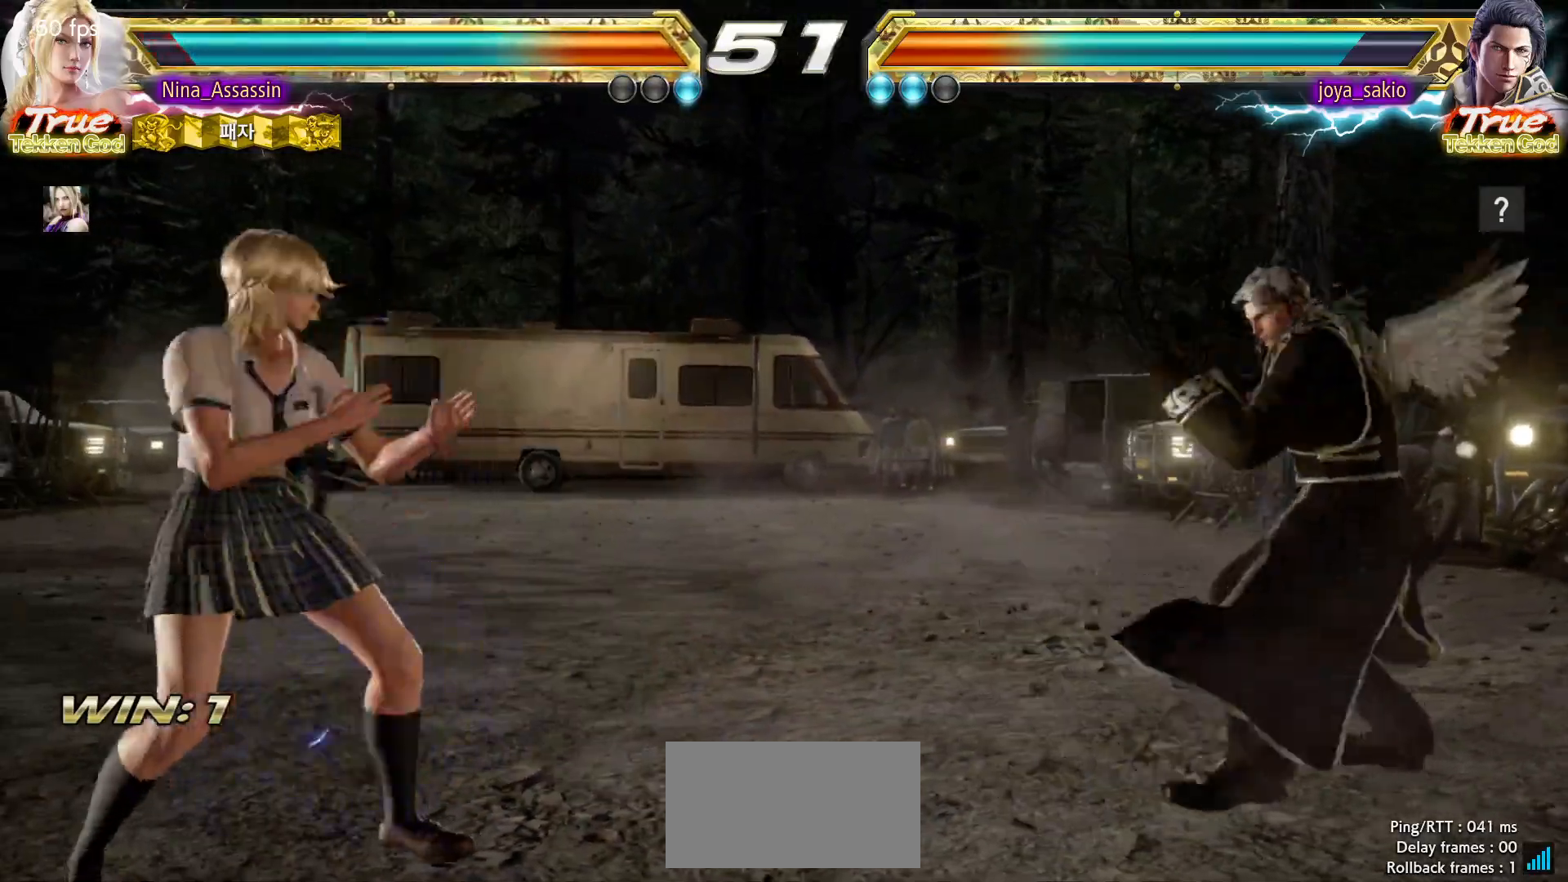
{"buttons": [], "left_stick": "right", "events": [[133, "left_stick", "down-left"], [300, "left_stick", "left"], [400, "left_stick", "center"], [483, "left_stick", "right"]]}
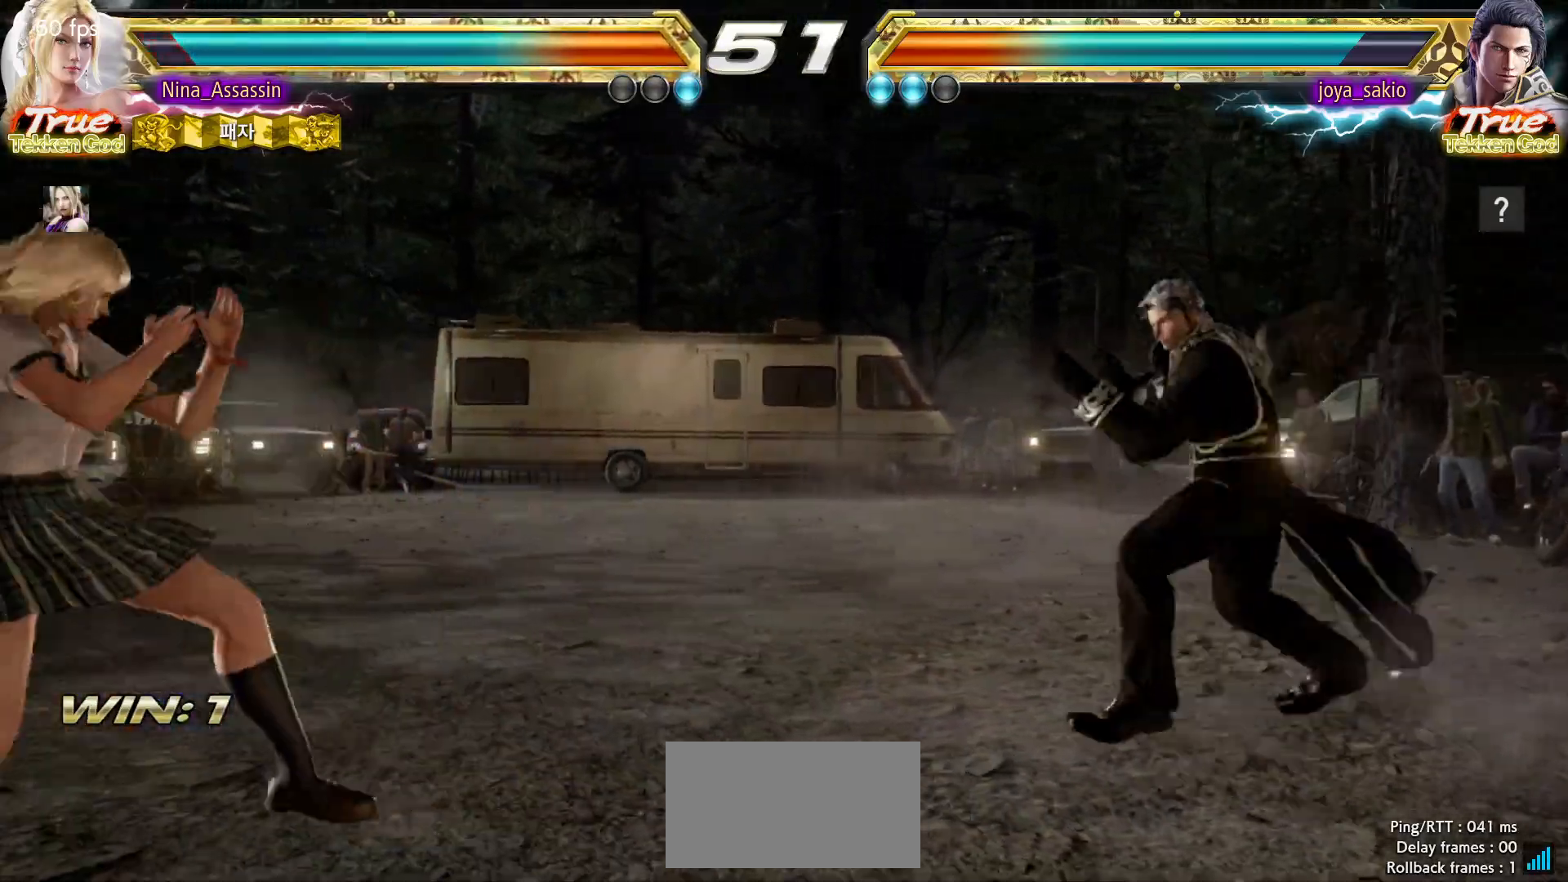
{"buttons": [], "left_stick": "left", "events": [[33, "left_stick", "center"], [117, "left_stick", "right"], [383, "left_stick", "left"]]}
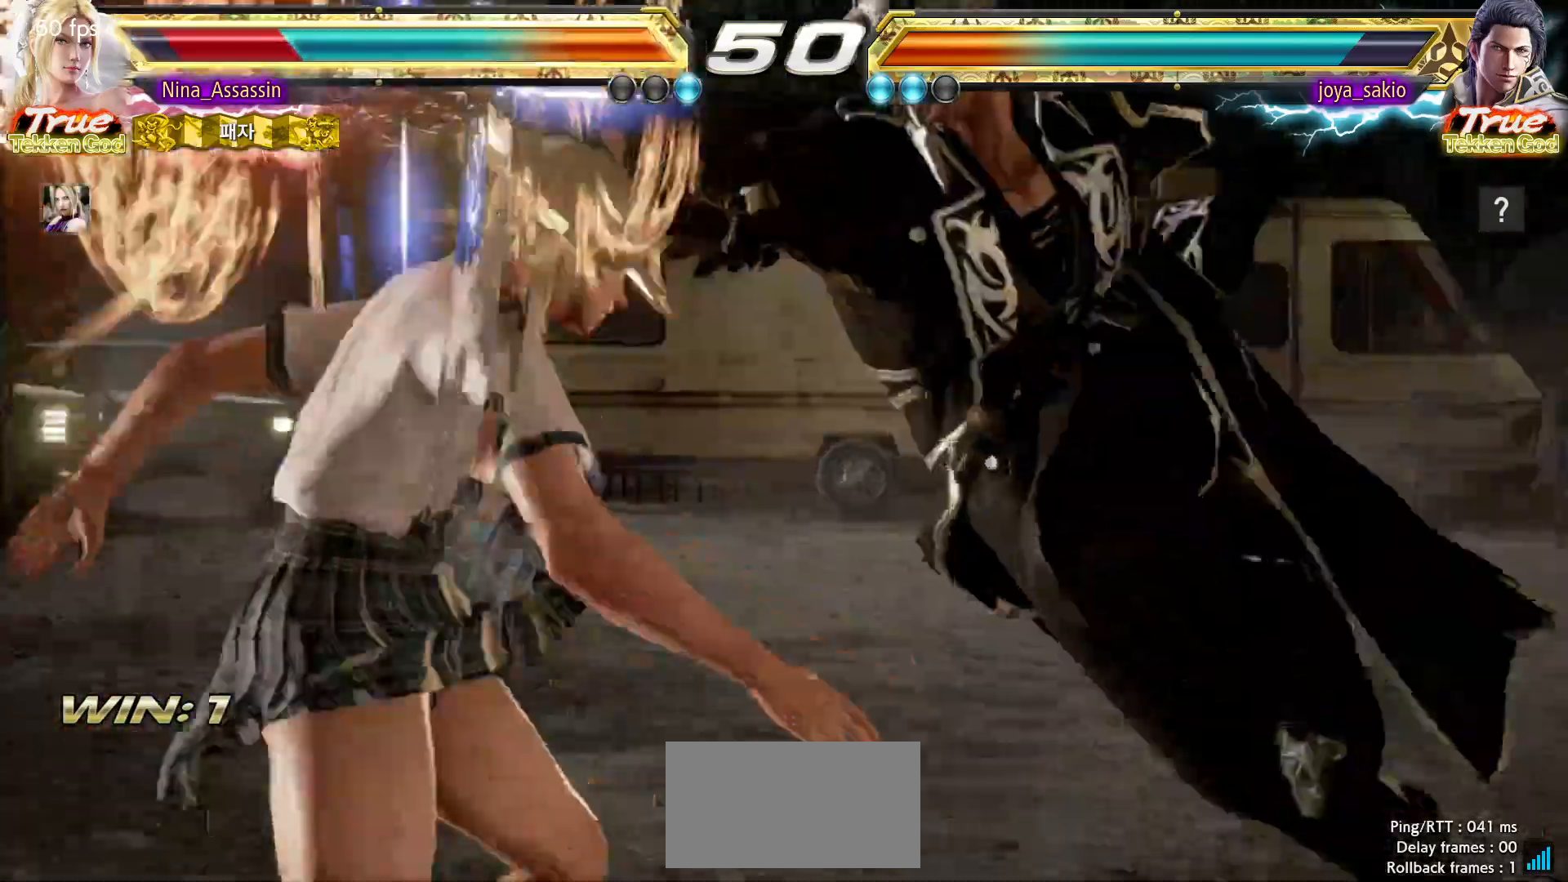
{"buttons": [], "left_stick": "center", "events": [[367, "left_stick", "center"]]}
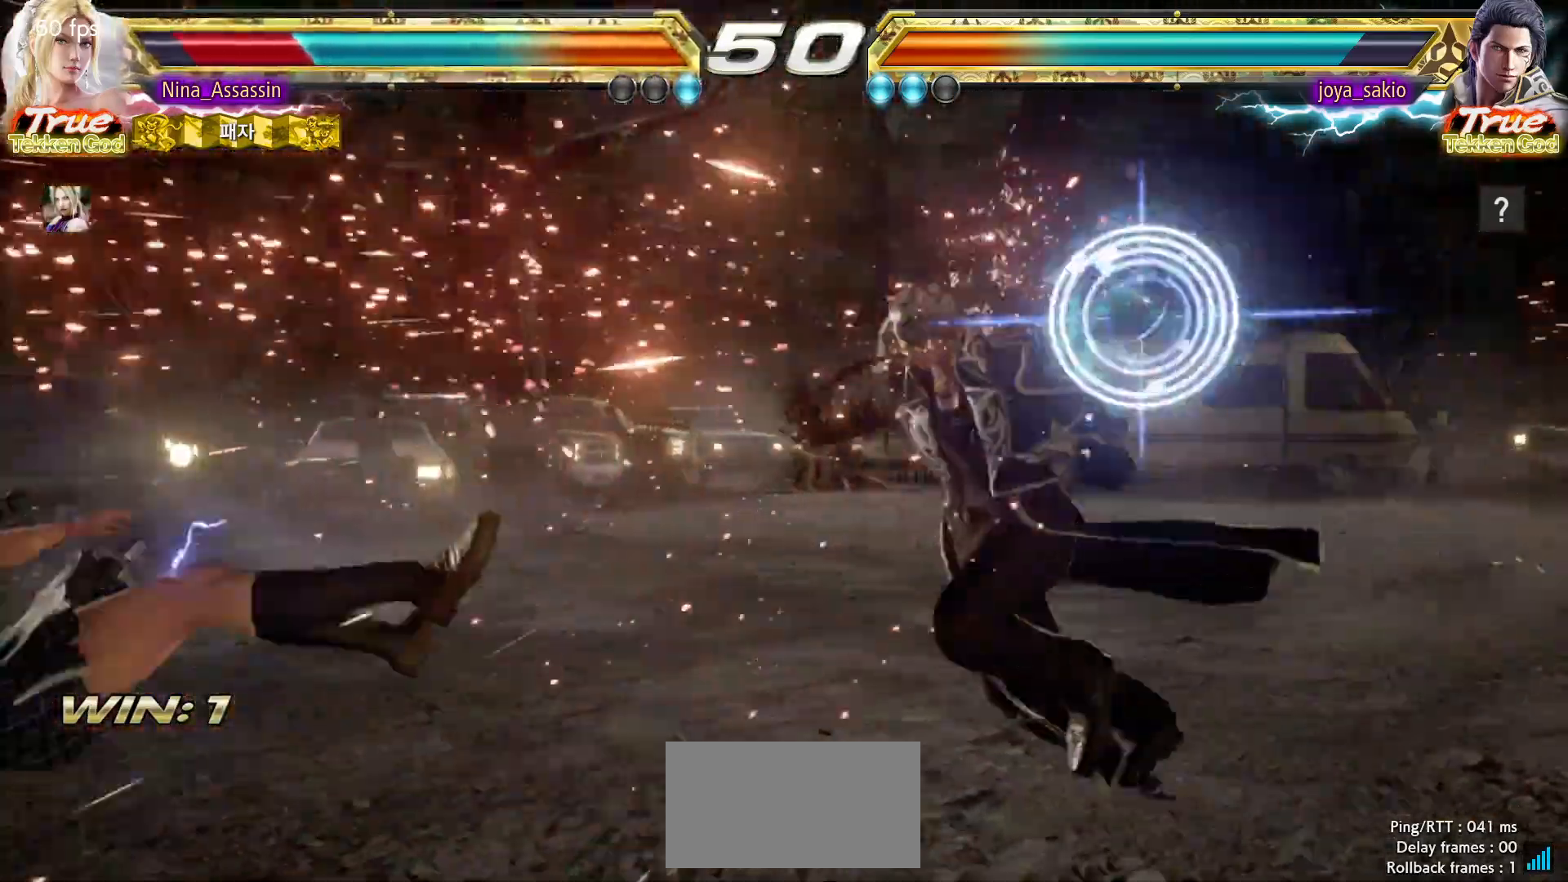
{"buttons": ["SQUARE"], "left_stick": "center", "events": [[200, "TRIANGLE", "down"], [283, "SQUARE", "down"], [283, "TRIANGLE", "up"], [350, "SQUARE", "up"], [400, "TRIANGLE", "down"], [450, "TRIANGLE", "up"], [483, "SQUARE", "down"]]}
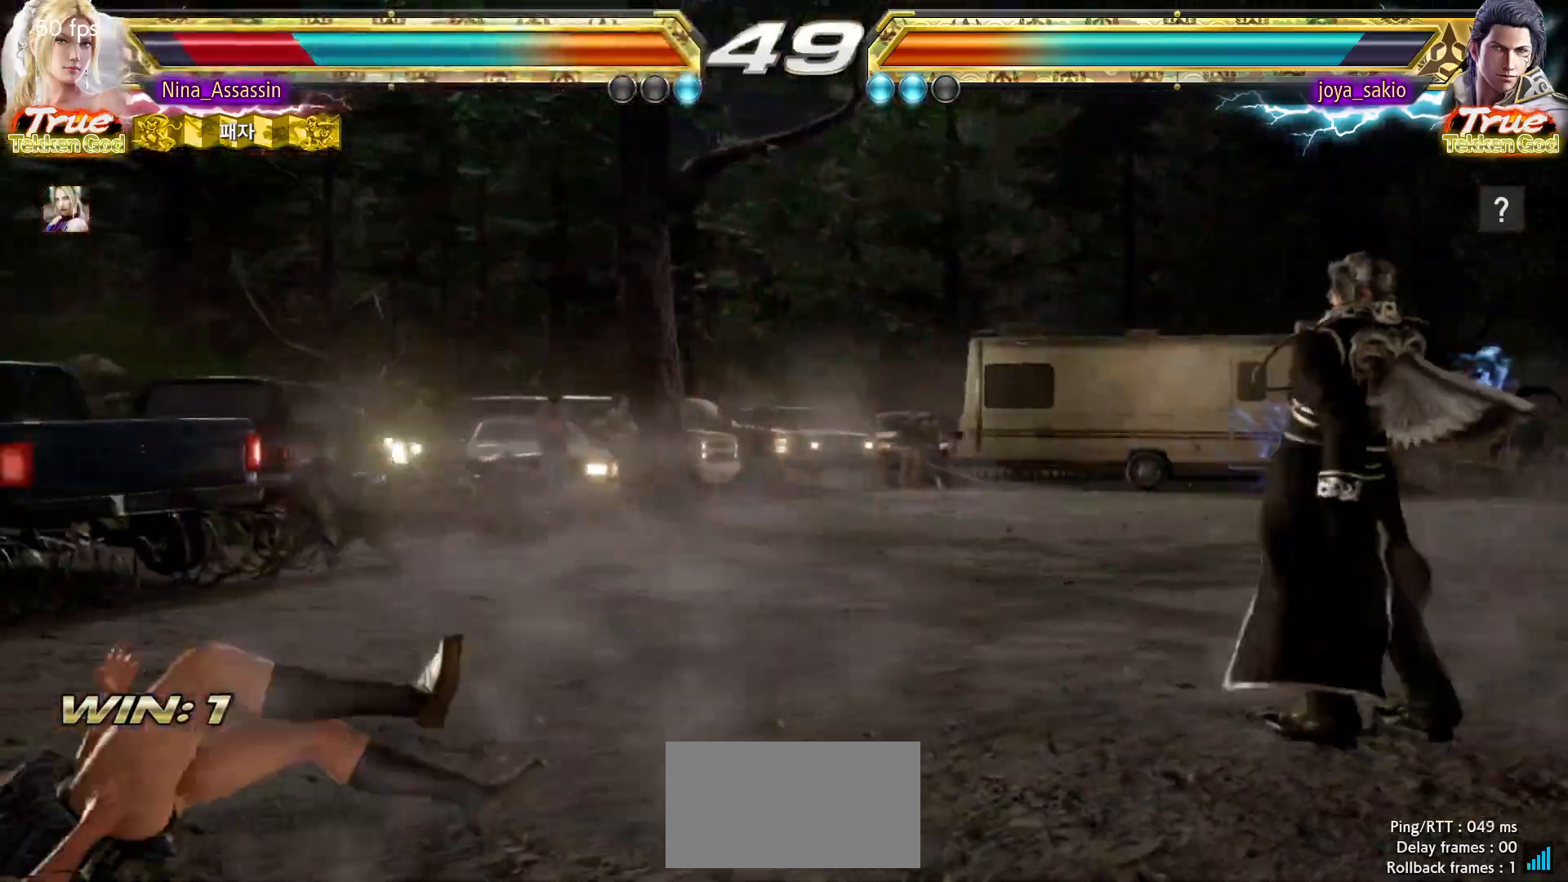
{"buttons": [], "left_stick": "center", "events": [[33, "SQUARE", "up"], [67, "TRIANGLE", "down"], [117, "TRIANGLE", "up"], [150, "SQUARE", "down"], [200, "SQUARE", "up"], [417, "left_stick", "up"], [483, "left_stick", "center"]]}
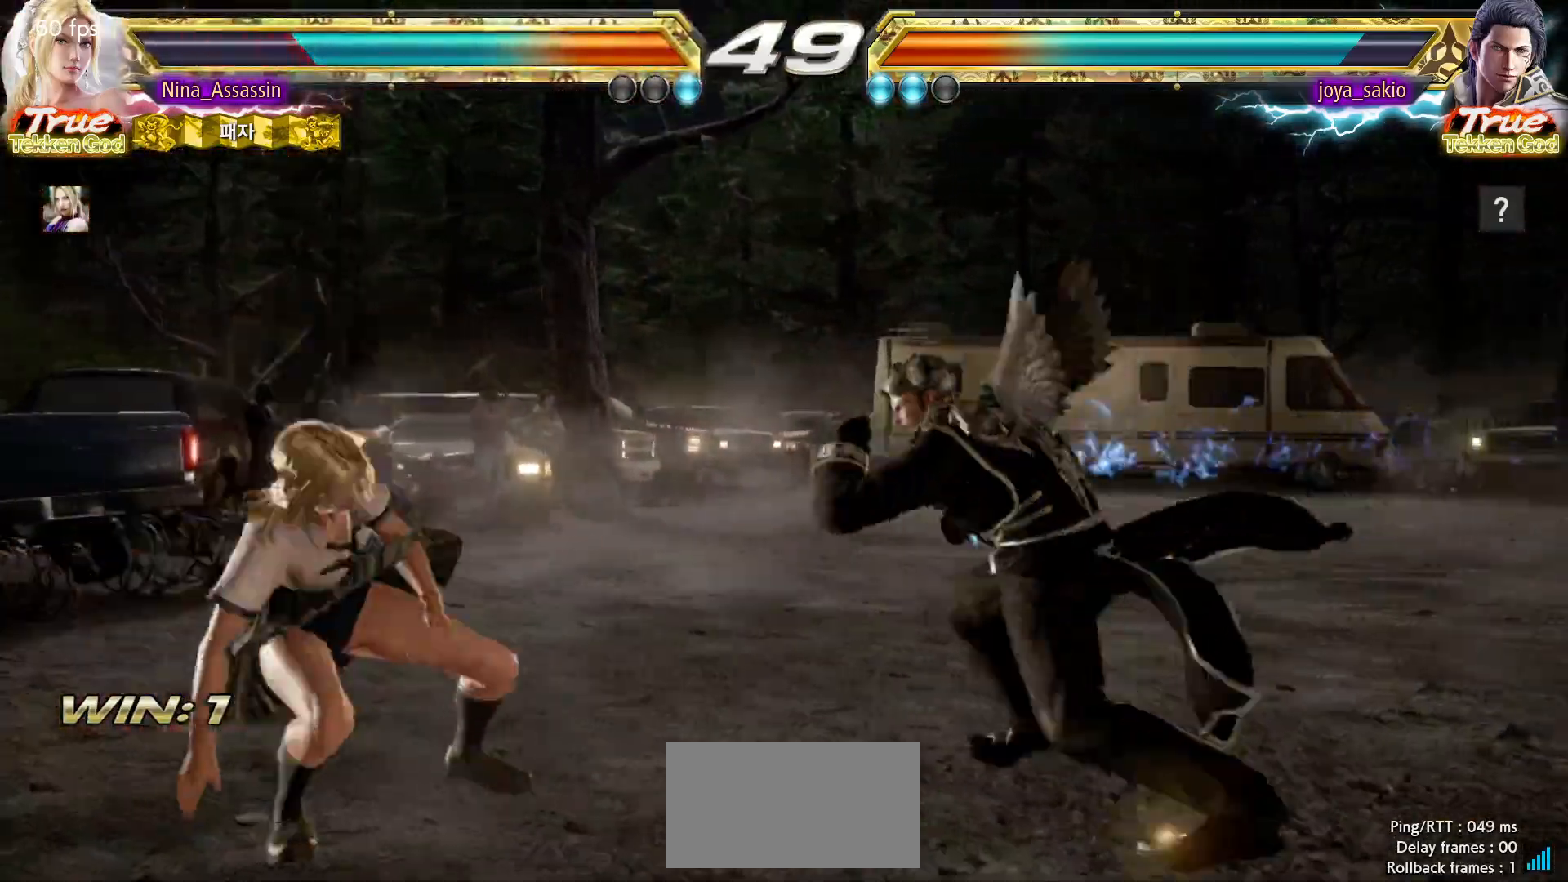
{"buttons": [], "left_stick": "center", "events": [[133, "left_stick", "up"], [383, "left_stick", "center"]]}
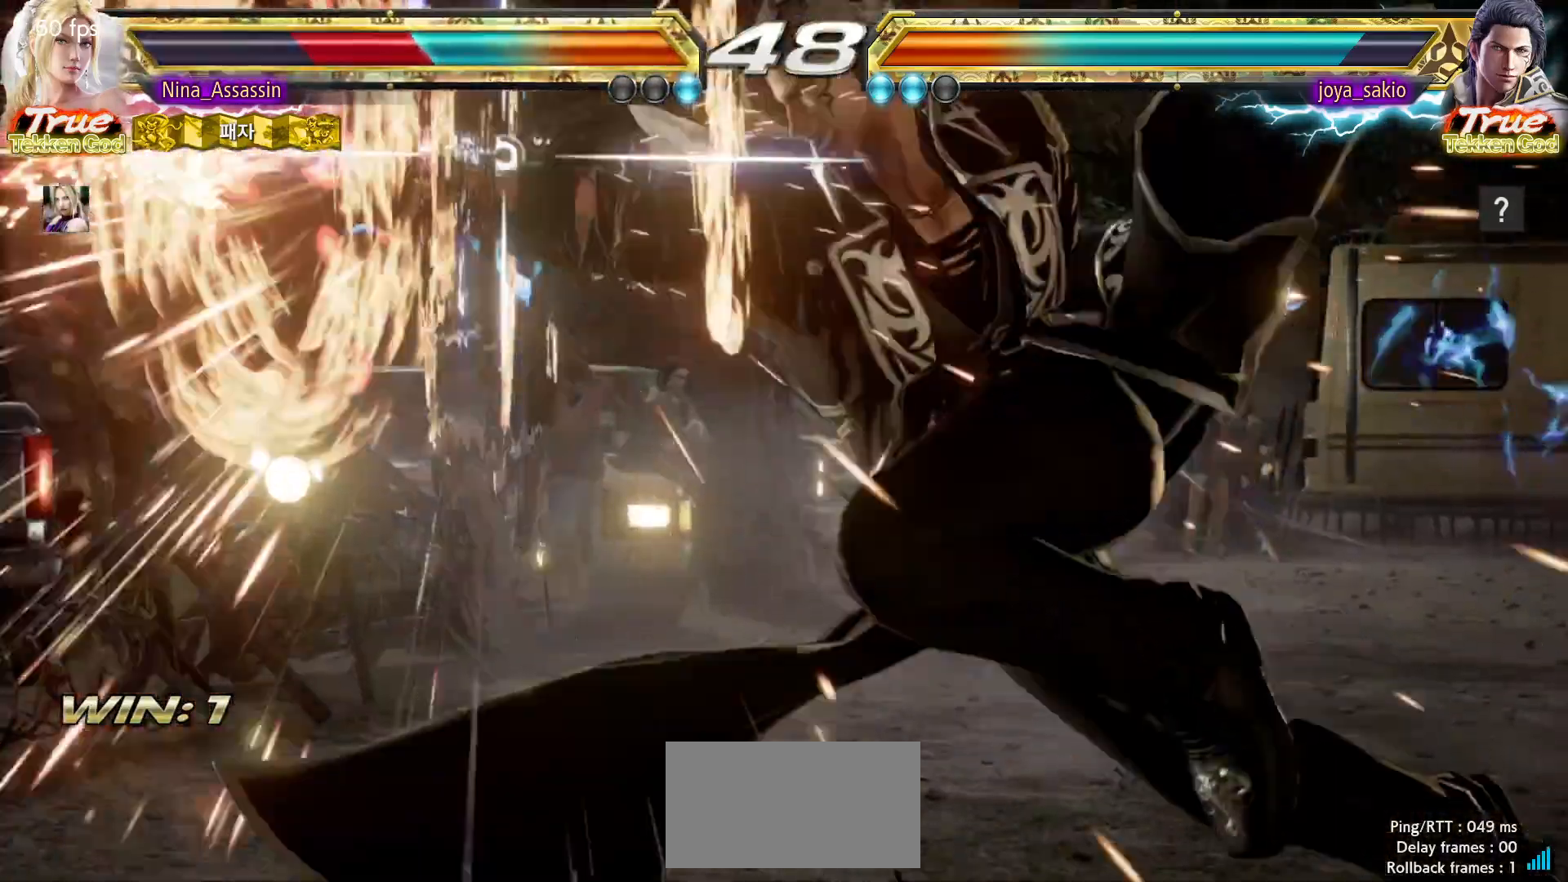
{"buttons": ["SQUARE"], "left_stick": "center", "events": [[400, "TRIANGLE", "down"], [467, "TRIANGLE", "up"], [483, "SQUARE", "down"]]}
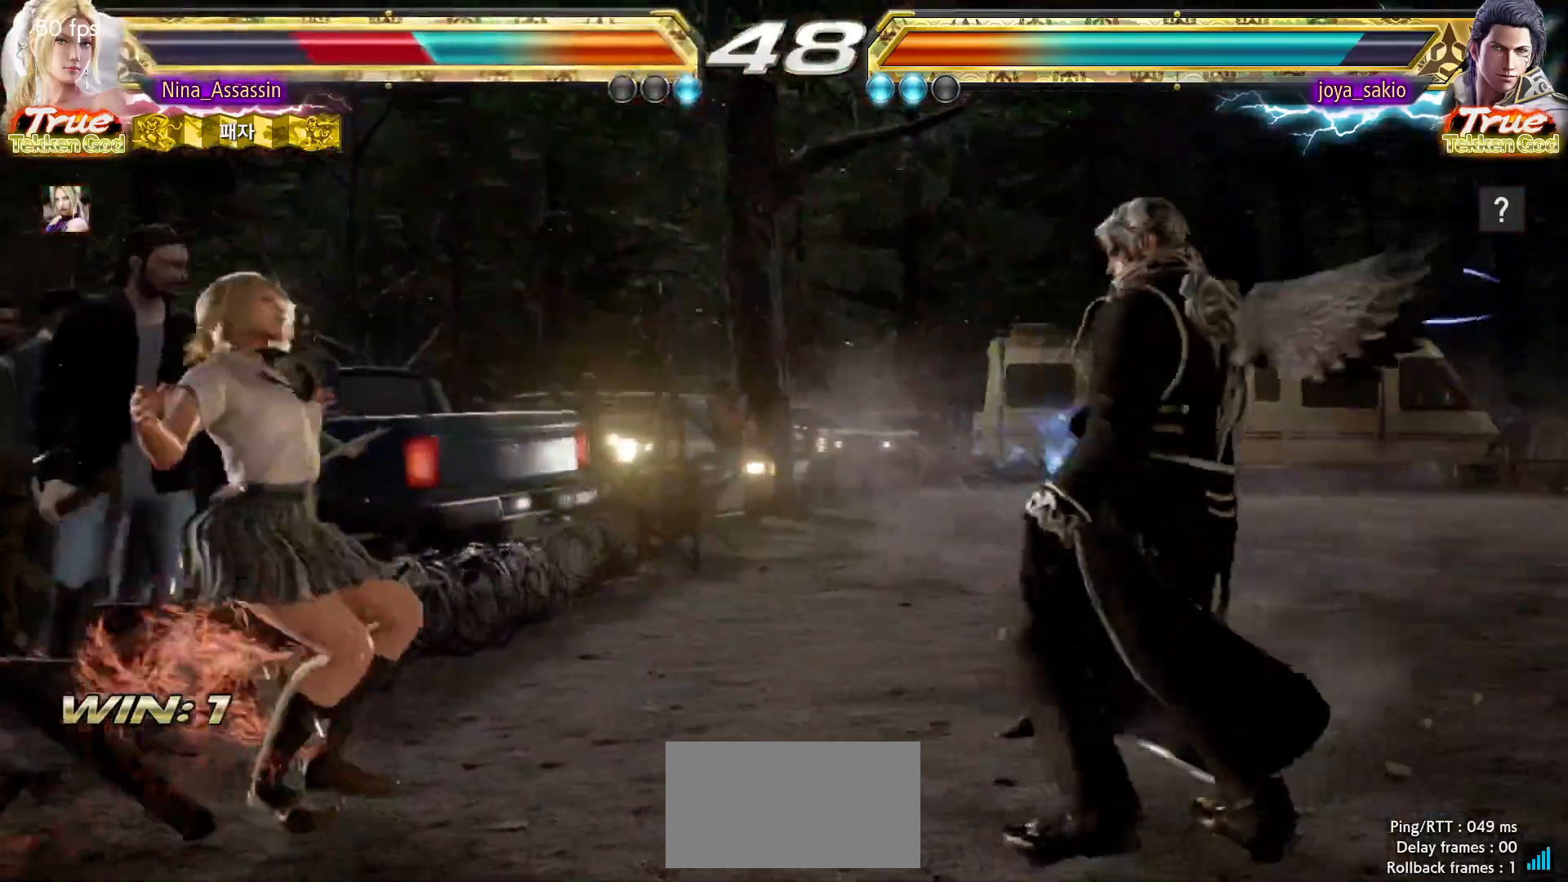
{"buttons": ["TRIANGLE"], "left_stick": "center", "events": [[50, "SQUARE", "up"], [100, "TRIANGLE", "down"], [150, "TRIANGLE", "up"], [183, "SQUARE", "down"], [250, "SQUARE", "up"], [283, "TRIANGLE", "down"], [333, "TRIANGLE", "up"], [367, "SQUARE", "down"], [417, "SQUARE", "up"], [450, "TRIANGLE", "down"]]}
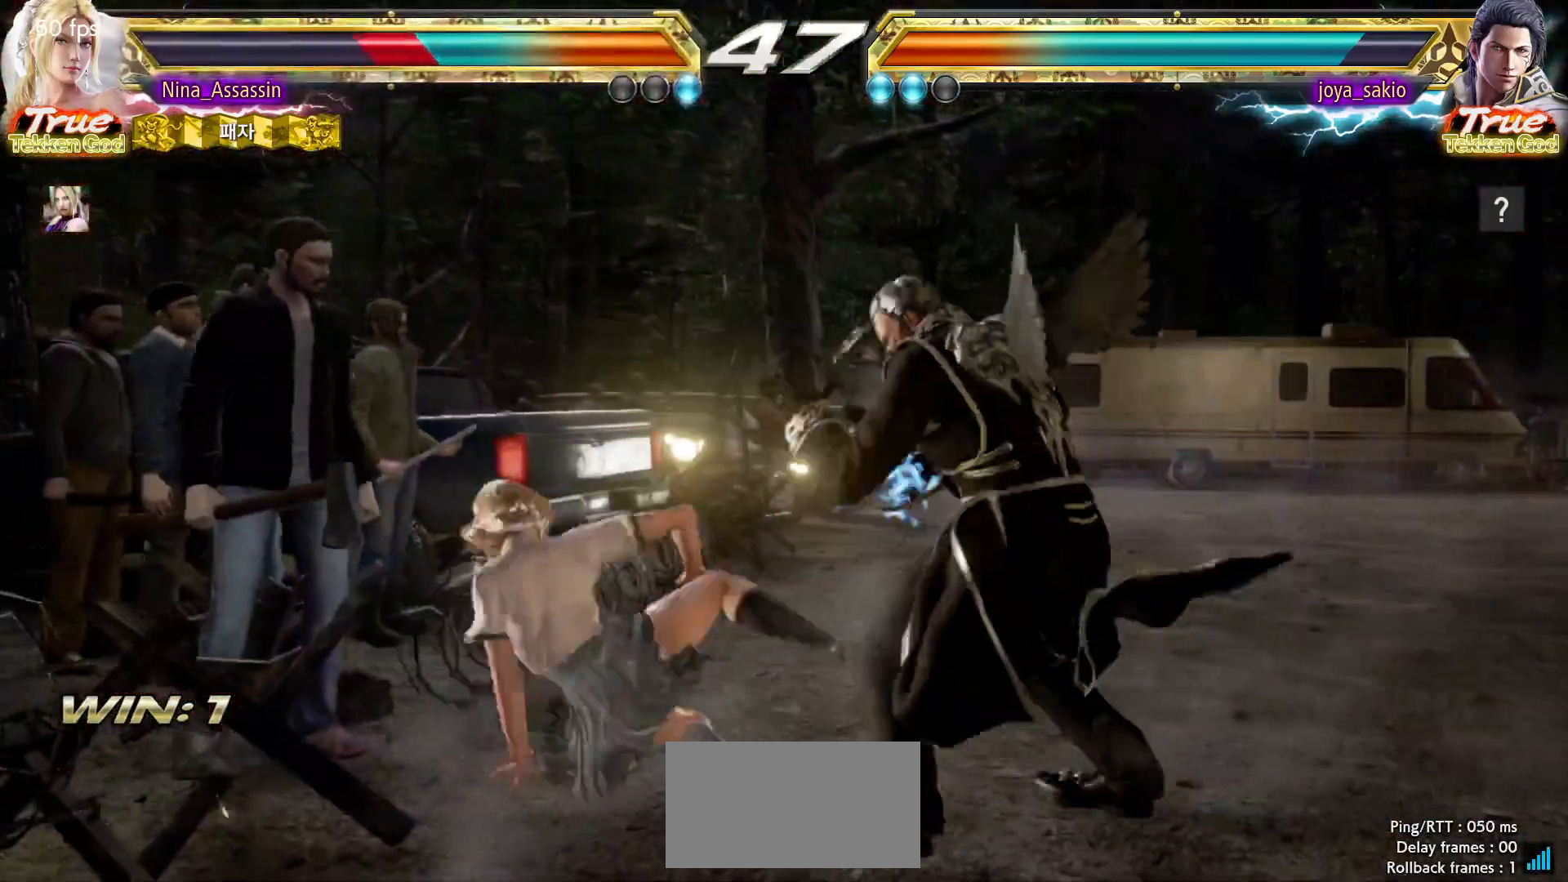
{"buttons": [], "left_stick": "left", "events": [[17, "TRIANGLE", "up"], [33, "SQUARE", "down"], [100, "SQUARE", "up"], [250, "left_stick", "left"], [333, "left_stick", "center"], [383, "left_stick", "left"]]}
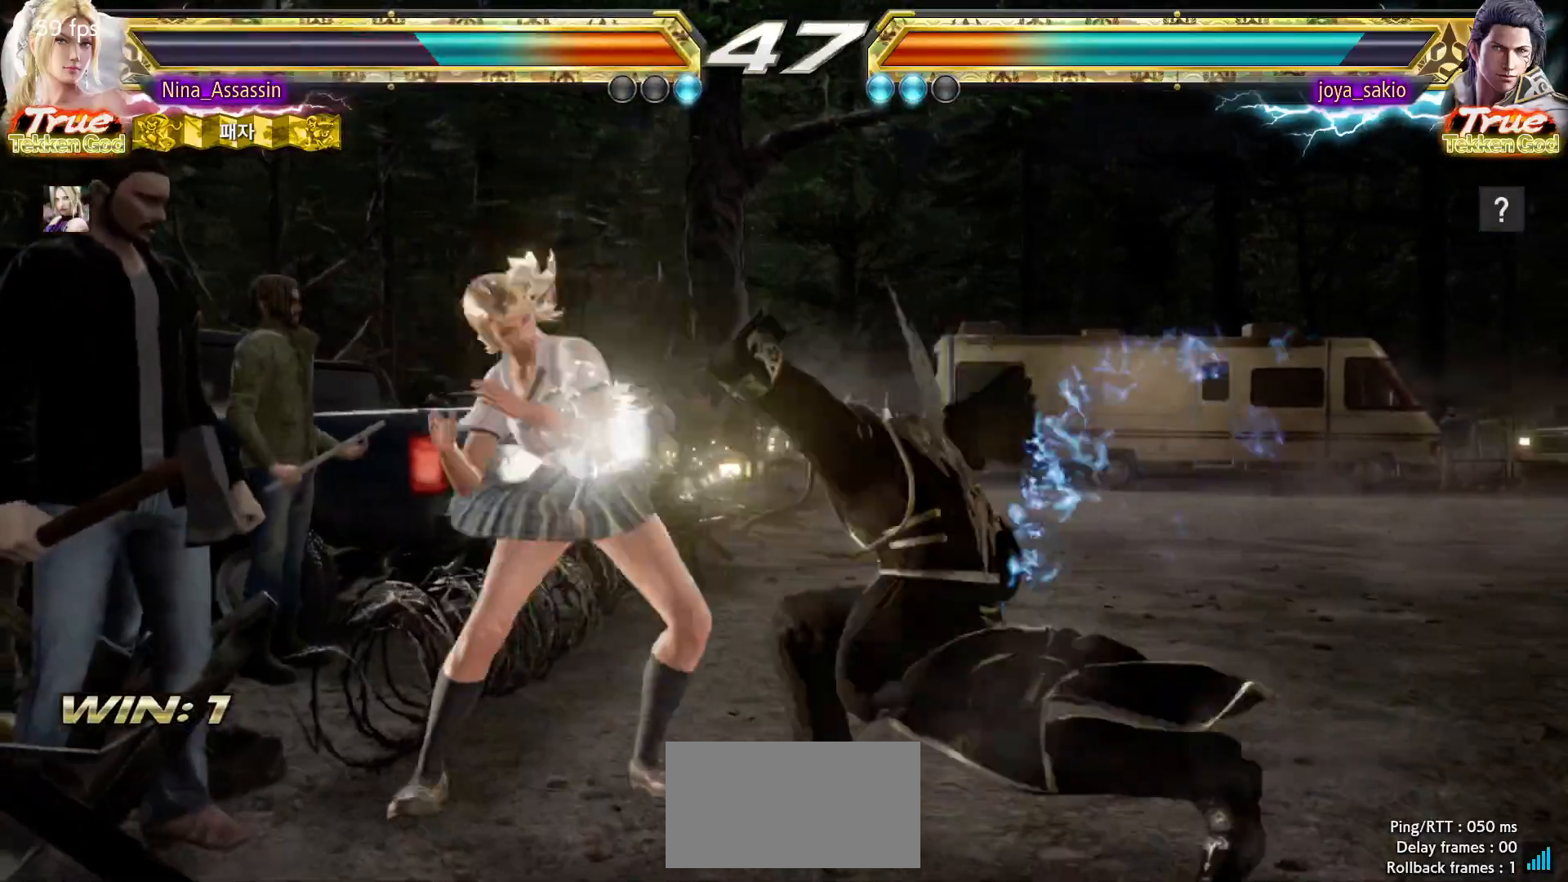
{"buttons": [], "left_stick": "center", "events": [[217, "left_stick", "center"], [283, "left_stick", "right"], [300, "CROSS", "down"], [350, "CROSS", "up"], [383, "CROSS", "down"], [417, "CROSS", "up"], [467, "left_stick", "center"]]}
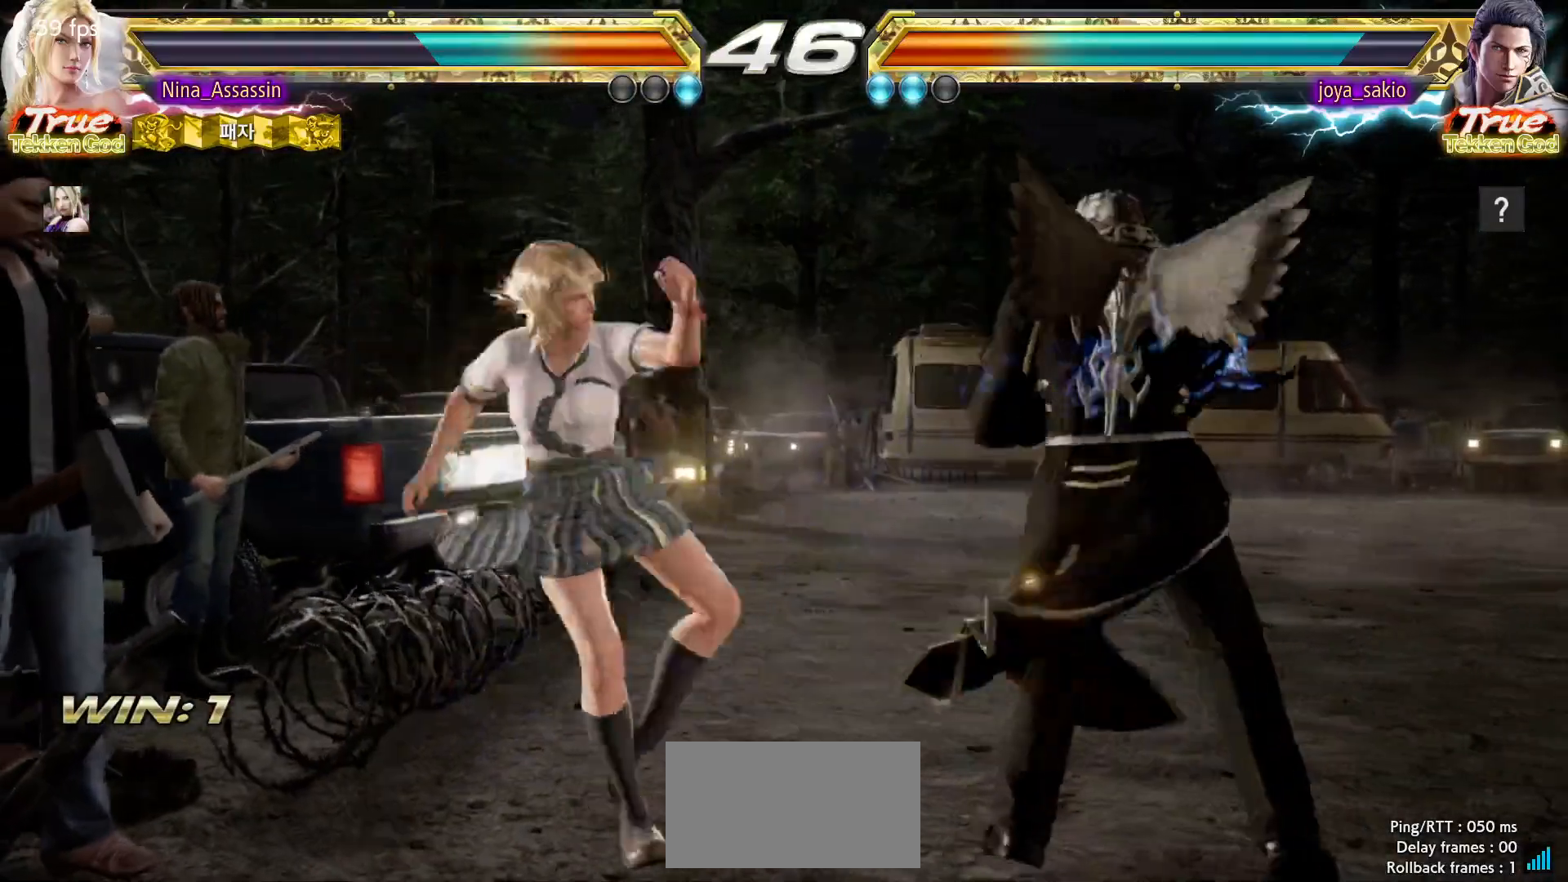
{"buttons": [], "left_stick": "left", "events": [[50, "left_stick", "left"]]}
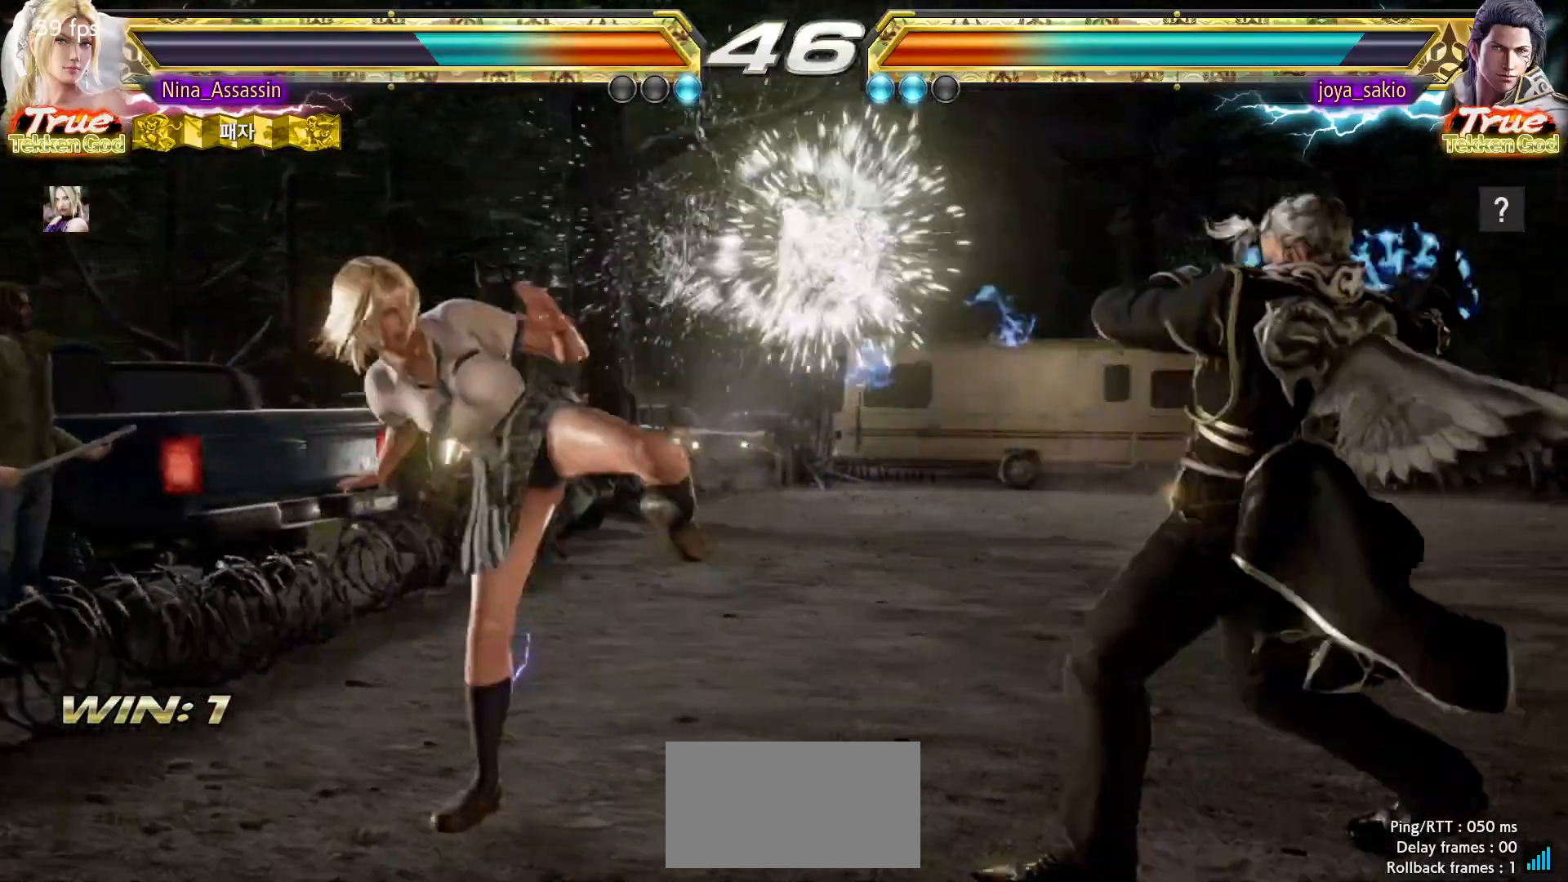
{"buttons": [], "left_stick": "left"}
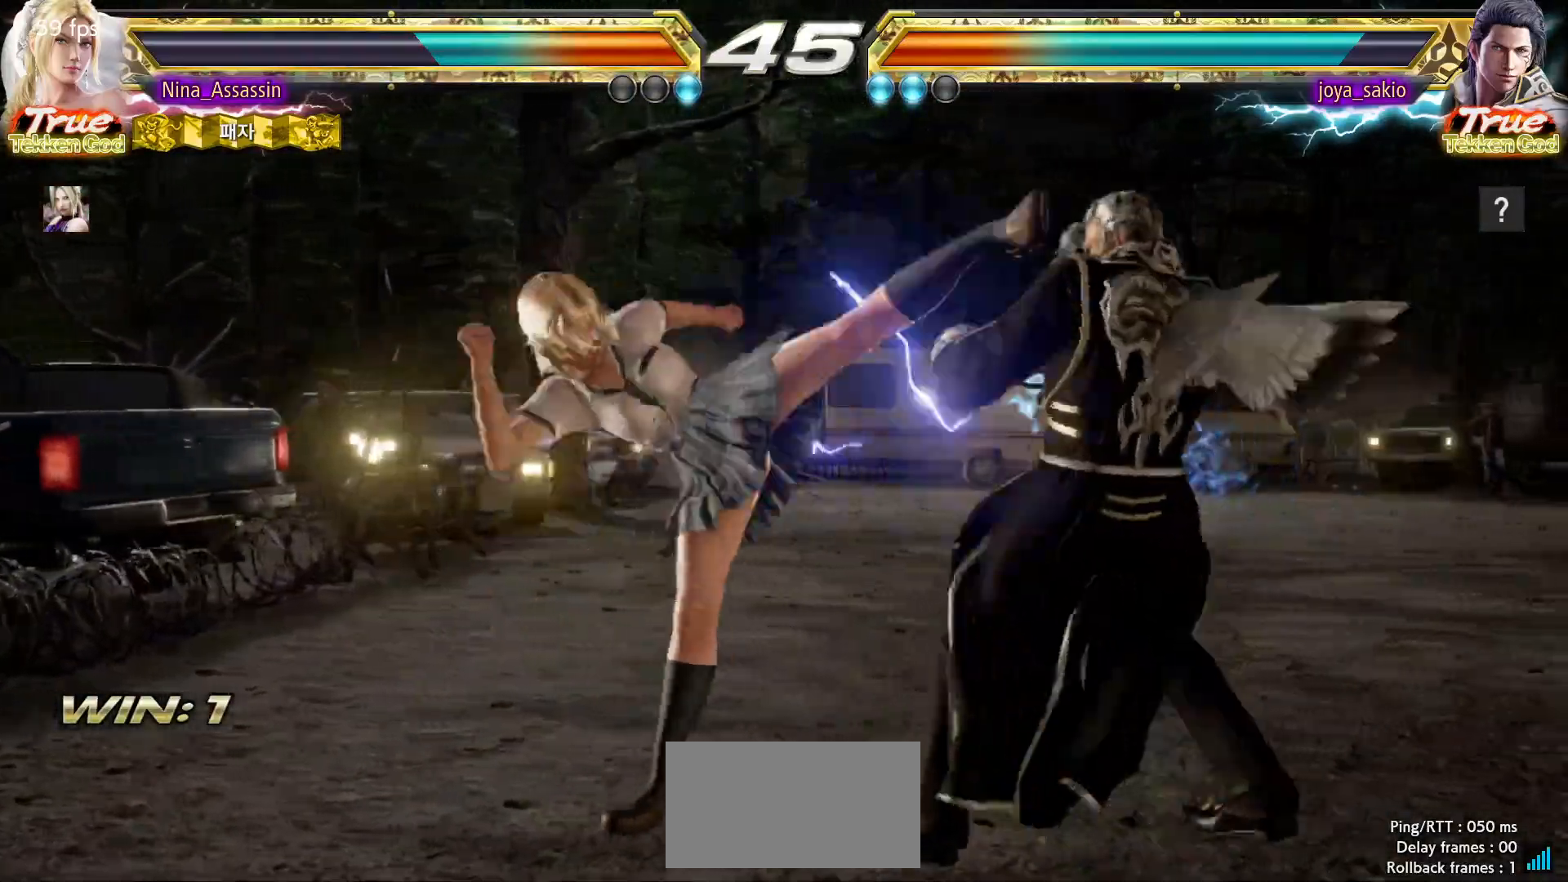
{"buttons": [], "left_stick": "center", "events": [[500, "left_stick", "center"]]}
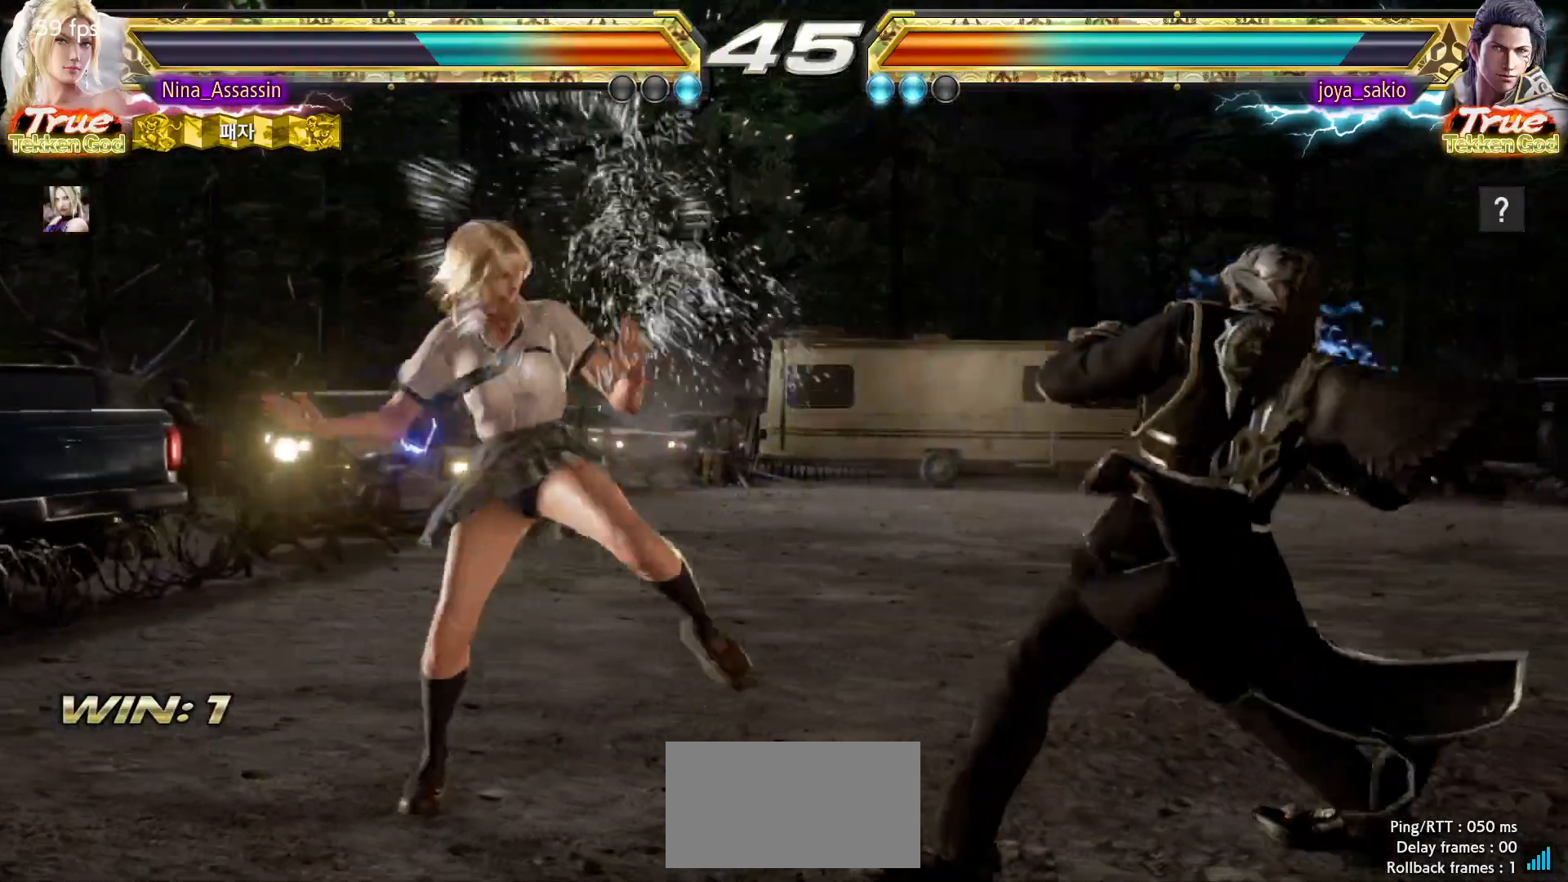
{"buttons": [], "left_stick": "center", "events": [[33, "left_stick", "up-right"], [67, "SQUARE", "down"], [100, "SQUARE", "up"], [150, "SQUARE", "down"], [183, "SQUARE", "up"], [233, "SQUARE", "down"], [233, "left_stick", "center"], [283, "SQUARE", "up"], [333, "SQUARE", "down"], [367, "SQUARE", "up"]]}
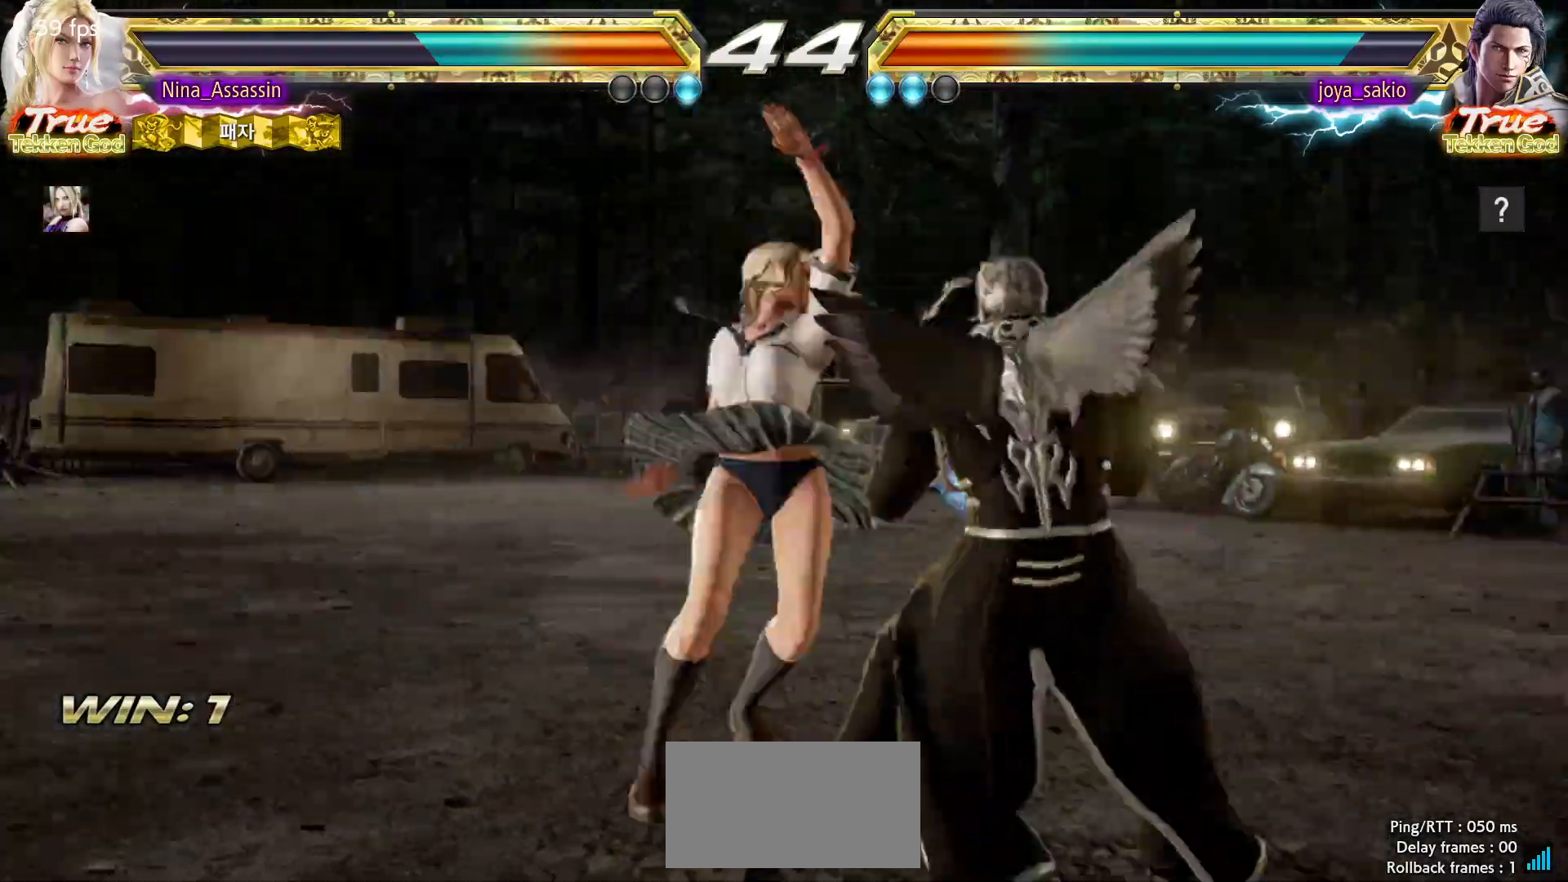
{"buttons": [], "left_stick": "left", "events": [[300, "left_stick", "left"], [383, "left_stick", "center"], [433, "left_stick", "left"]]}
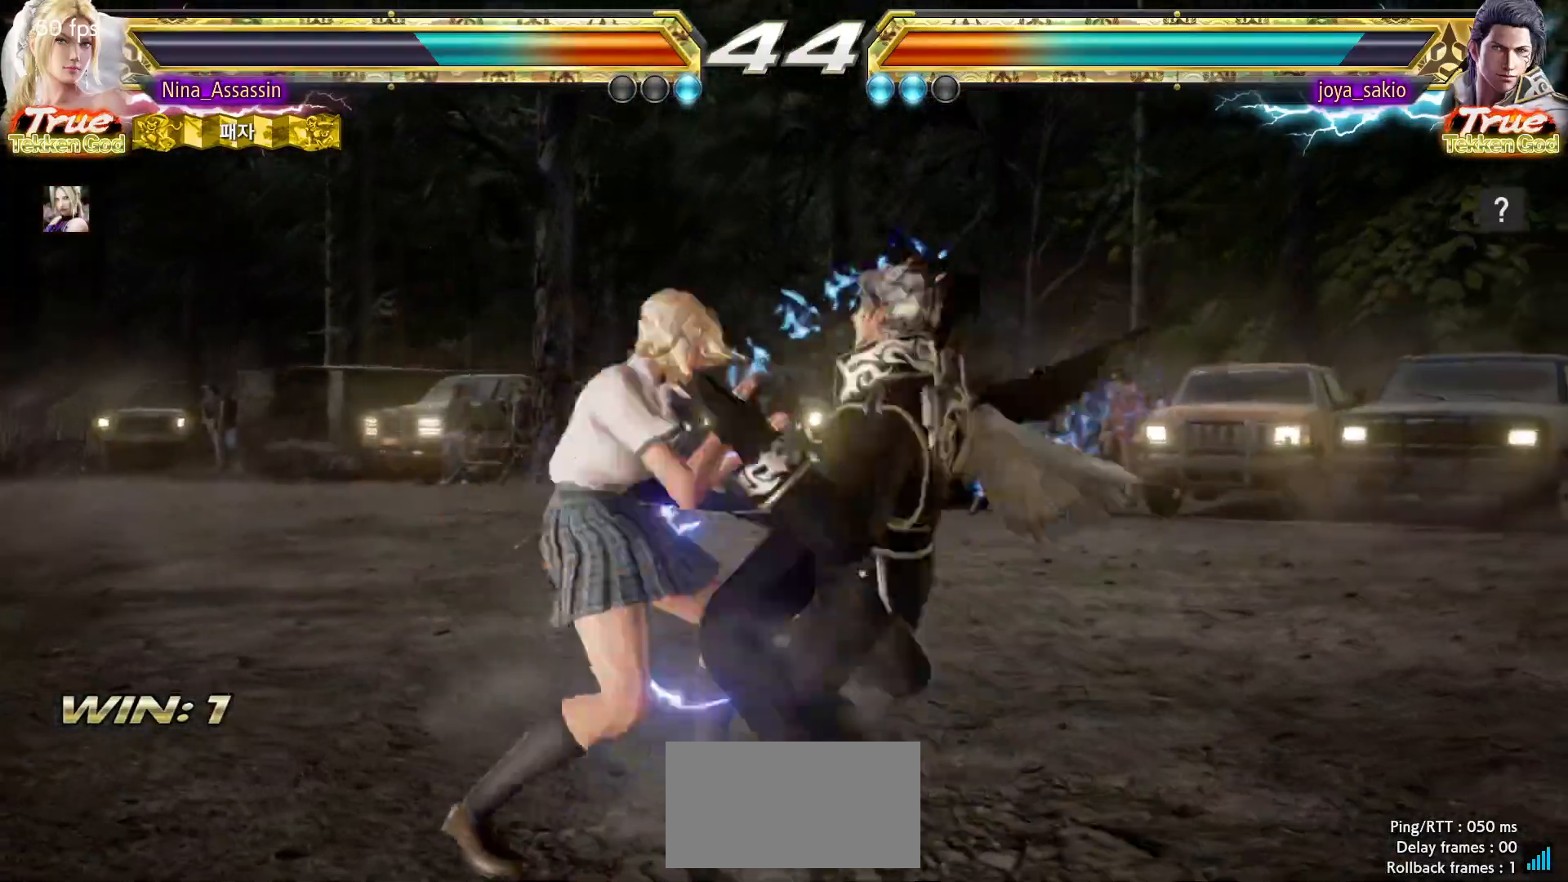
{"buttons": [], "left_stick": "left"}
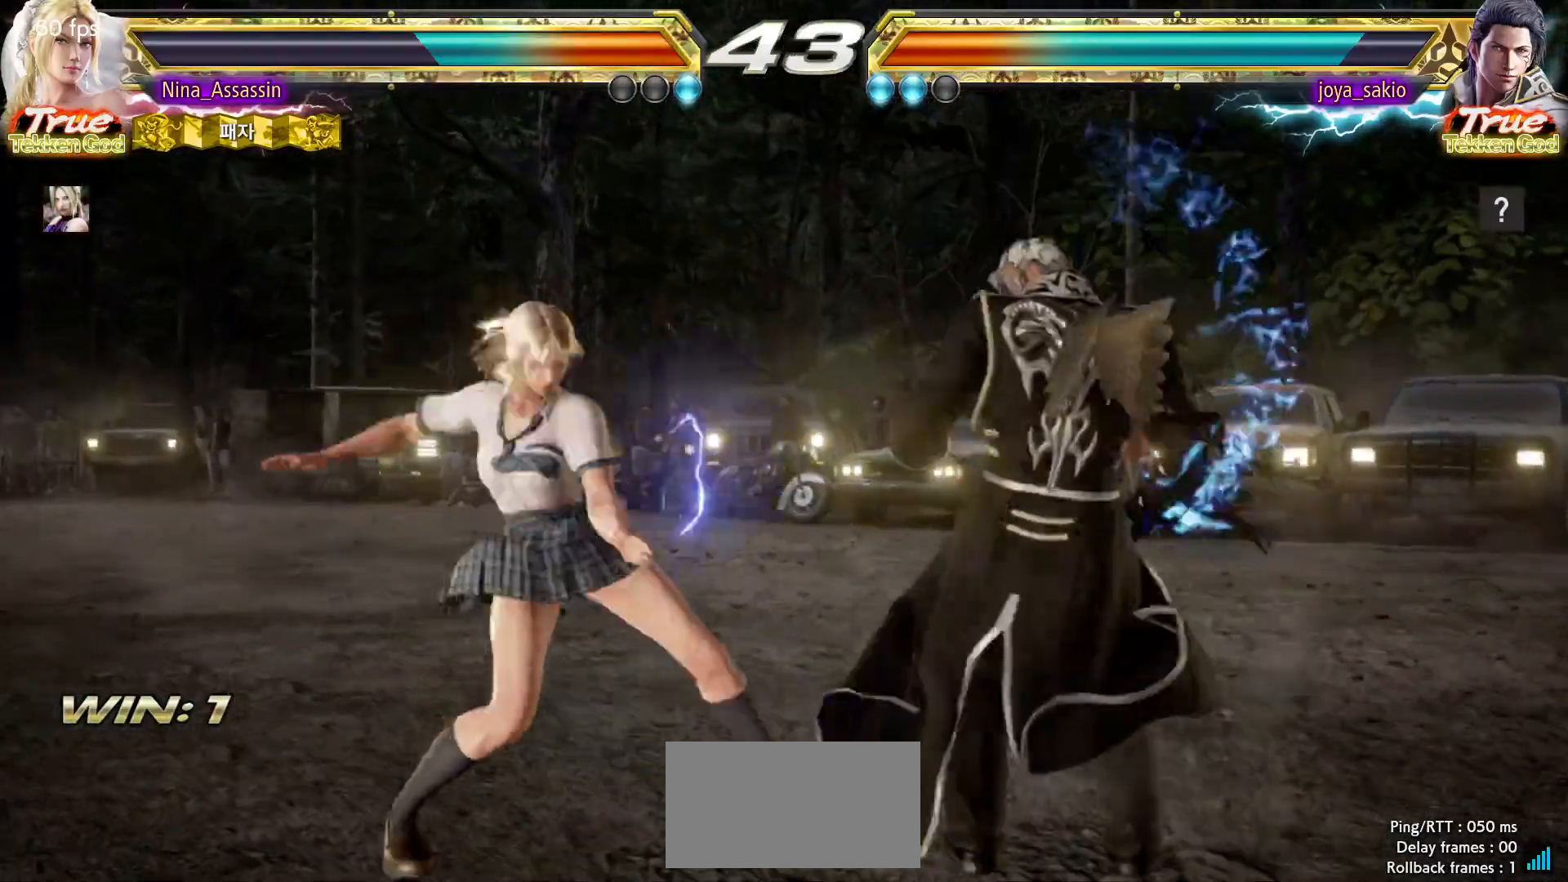
{"buttons": [], "left_stick": "center", "events": [[17, "TRIANGLE", "down"], [67, "TRIANGLE", "up"], [417, "left_stick", "center"]]}
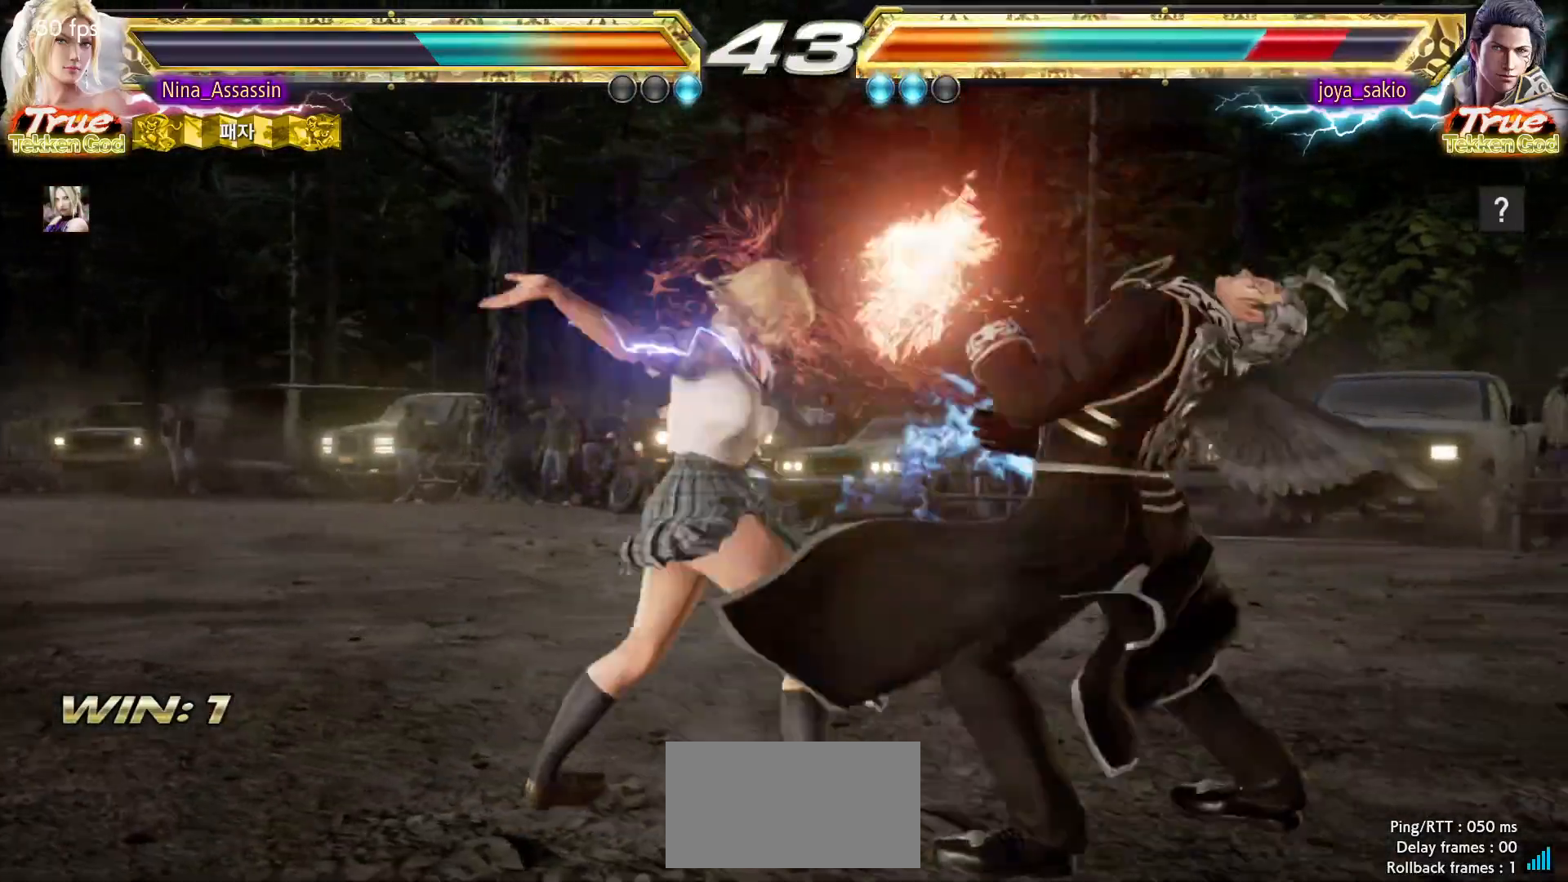
{"buttons": [], "left_stick": "center", "events": [[267, "left_stick", "down-right"], [283, "SQUARE", "down"], [350, "SQUARE", "up"], [400, "TRIANGLE", "down"], [417, "left_stick", "center"], [483, "TRIANGLE", "up"]]}
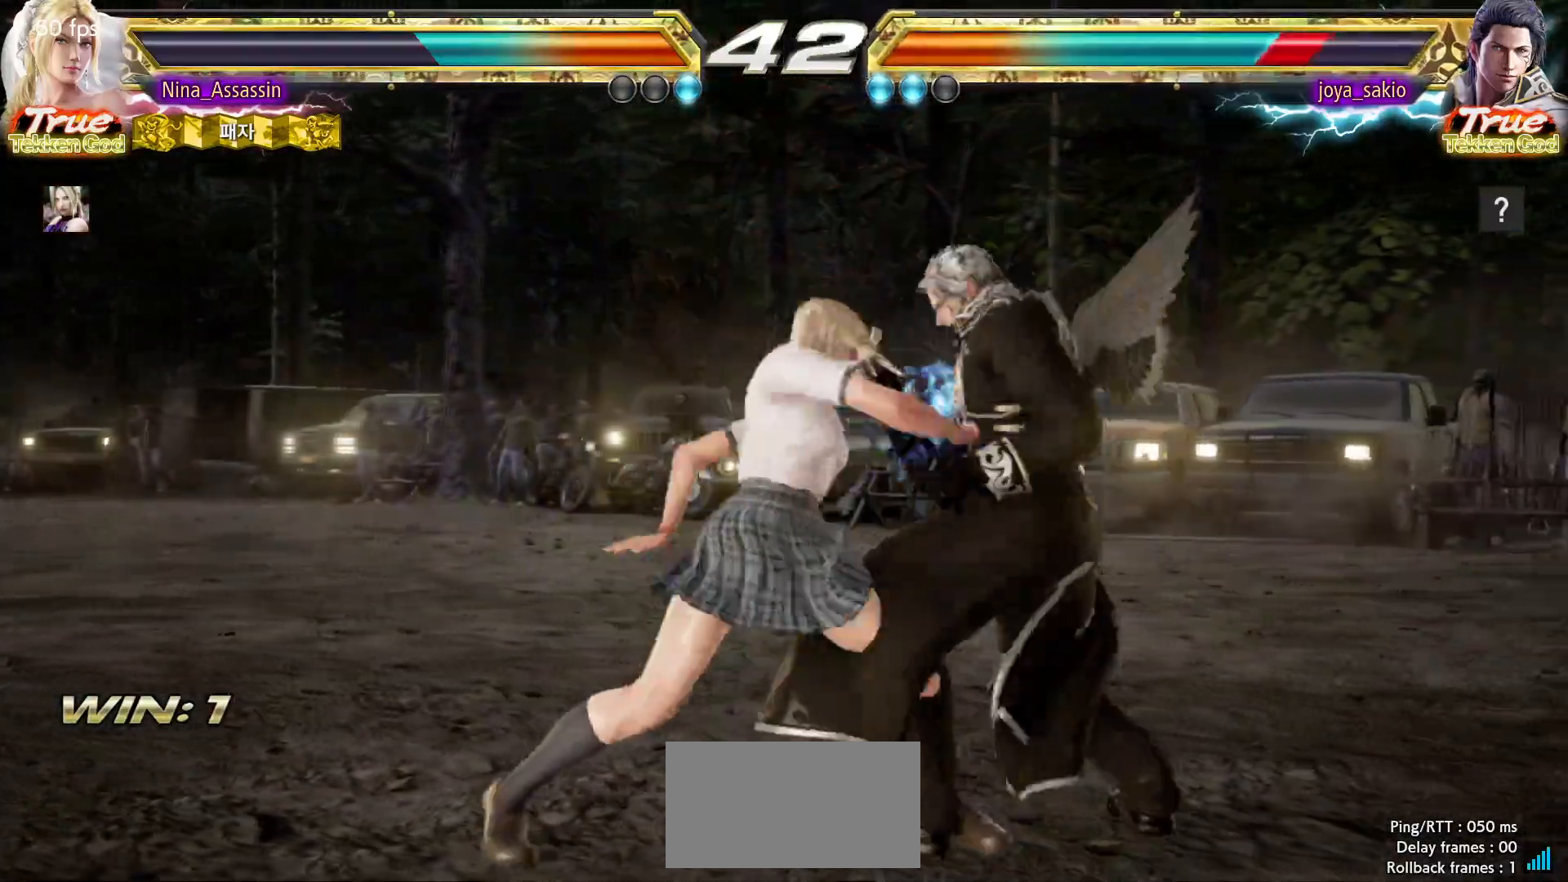
{"buttons": [], "left_stick": "center", "events": []}
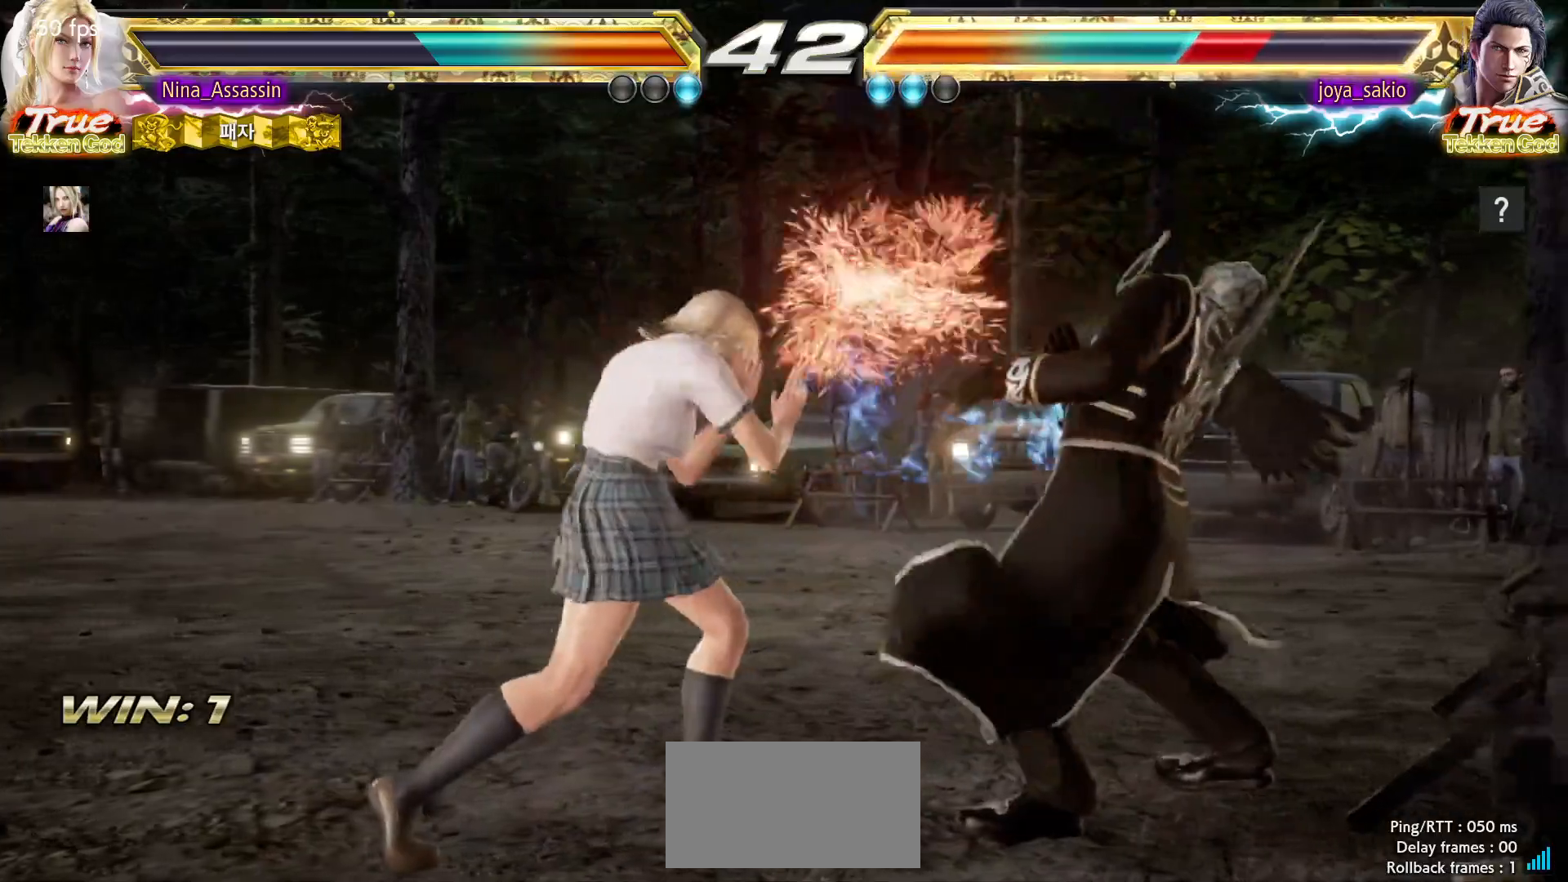
{"buttons": ["TRIANGLE"], "left_stick": "center", "events": [[83, "left_stick", "down-right"], [100, "SQUARE", "down"], [167, "SQUARE", "up"], [217, "TRIANGLE", "down"], [233, "left_stick", "center"]]}